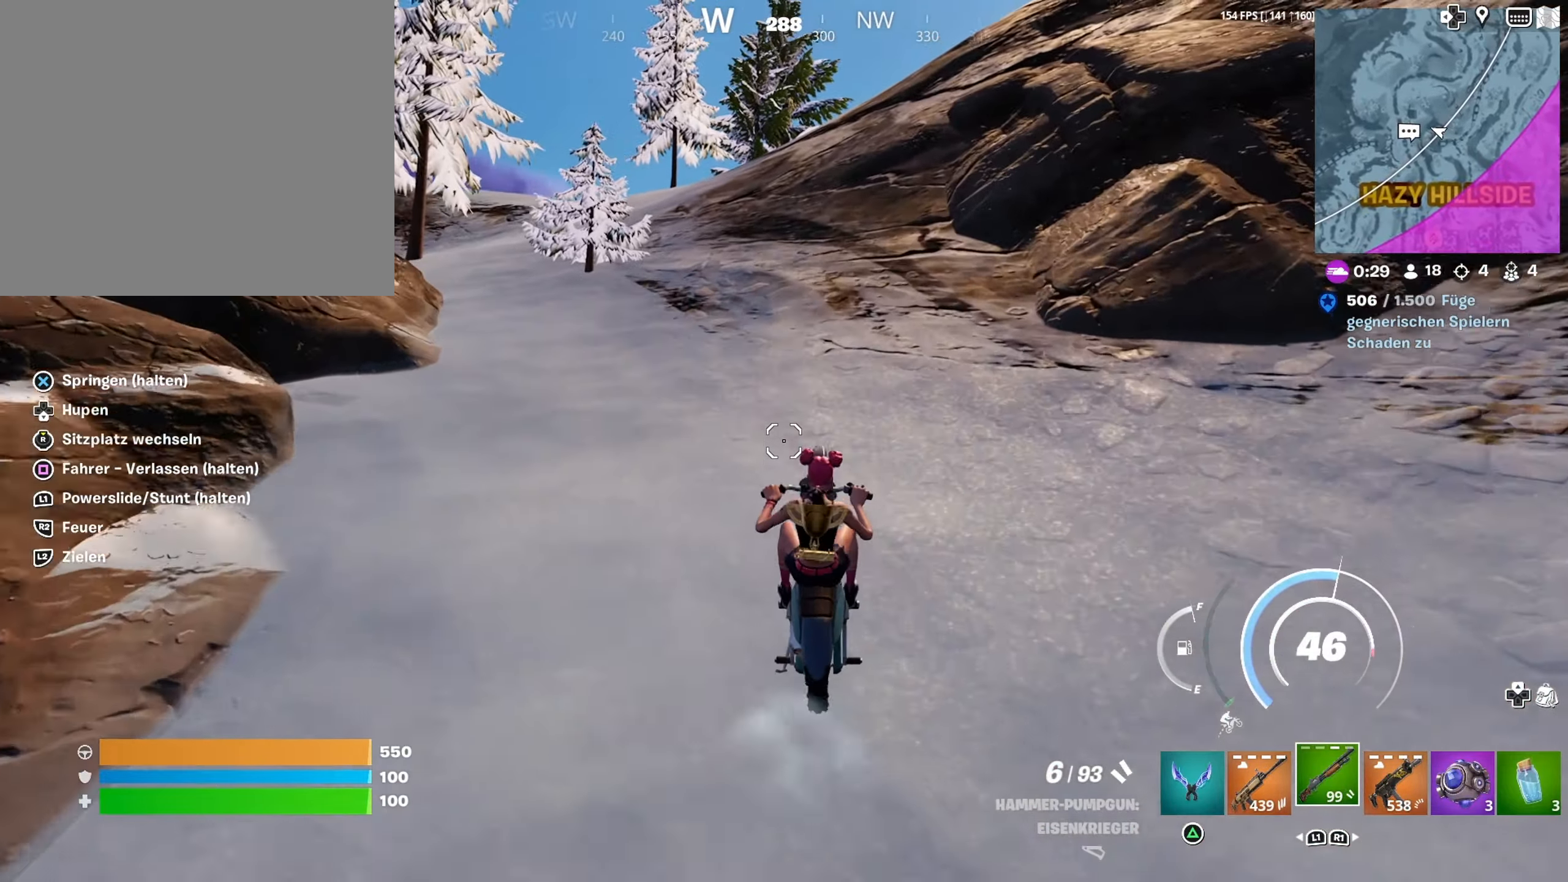
Gameplay with a controller (PlayStation layout); each line is a JSON object with the inputs held at the frame after it. "events" lists button and stick changes between this image and that frame as [ms after this image, input, new state], when the widget could be followed in between.
{"buttons": [], "left_stick": "up", "right_stick": "center", "events": [[367, "CIRCLE", "up"]]}
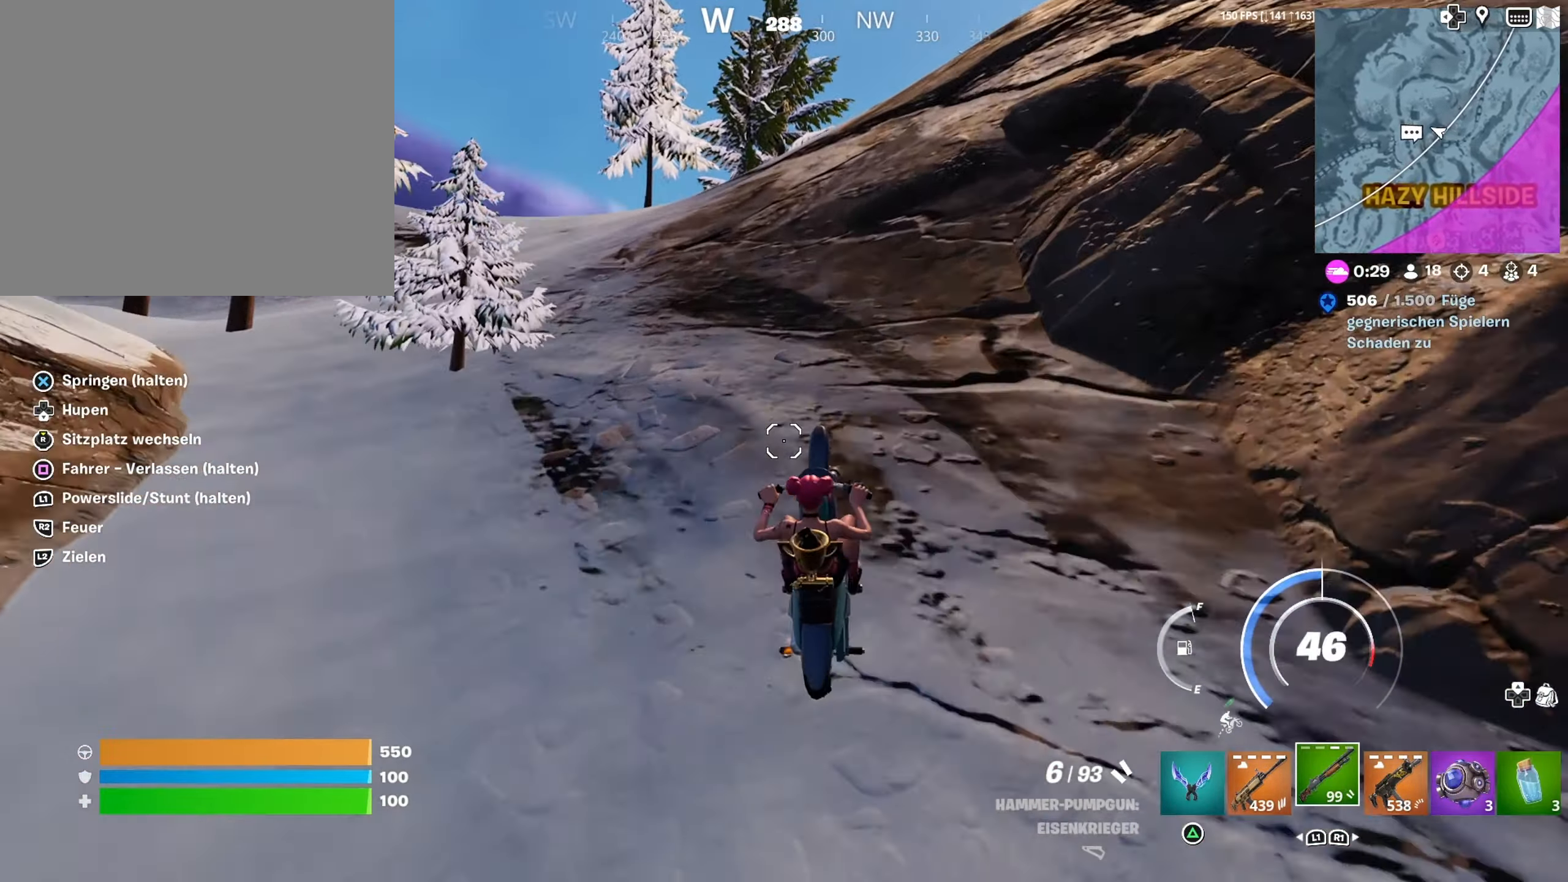
{"buttons": [], "left_stick": "up", "right_stick": "center", "events": []}
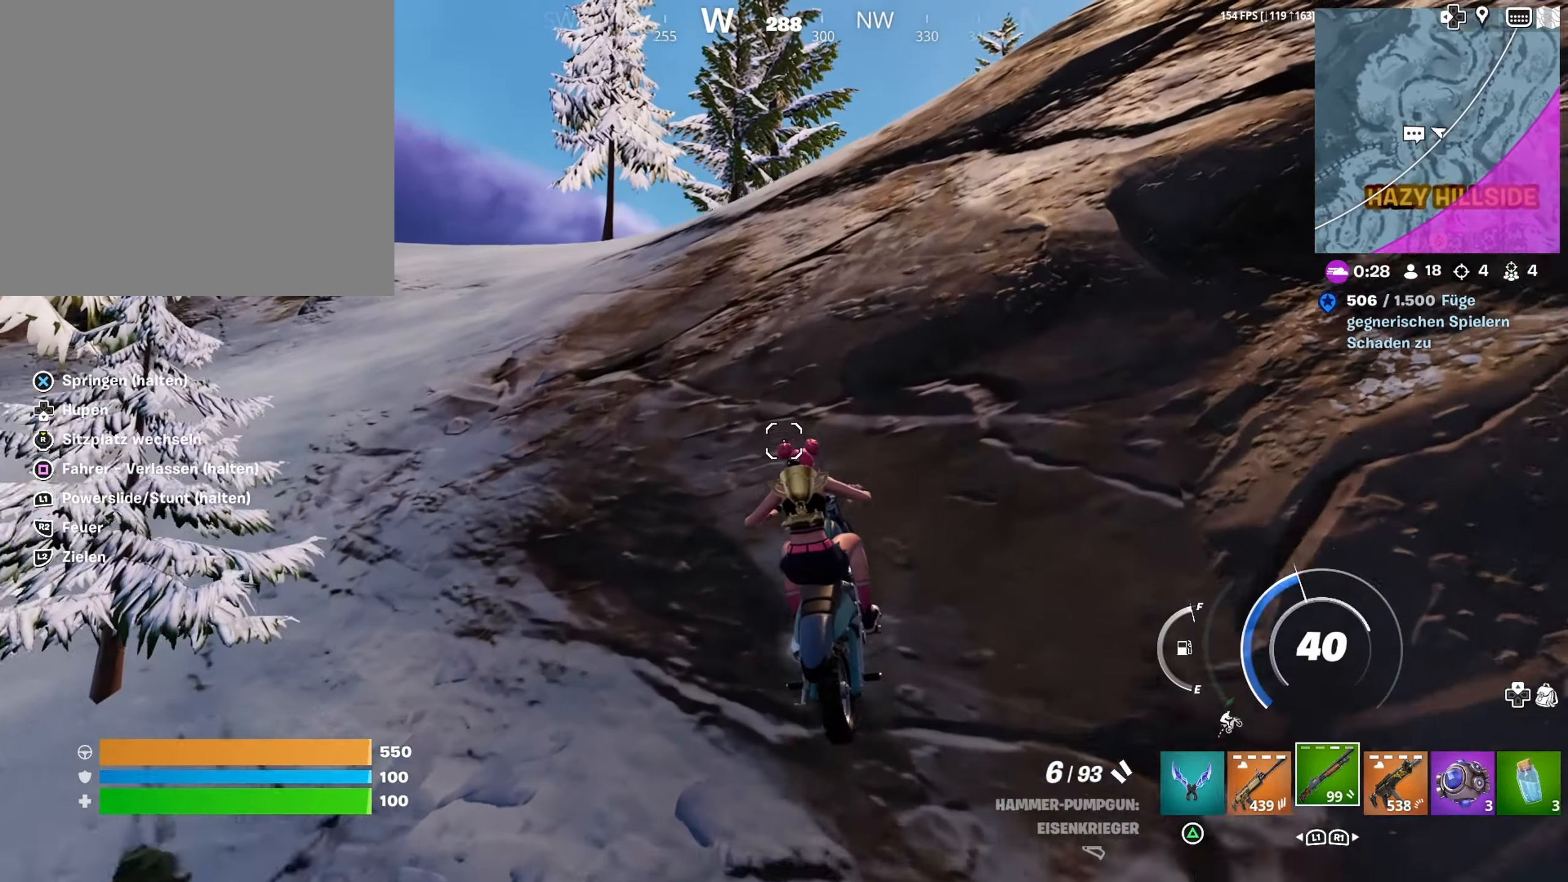
{"buttons": [], "left_stick": "up", "right_stick": "center", "events": []}
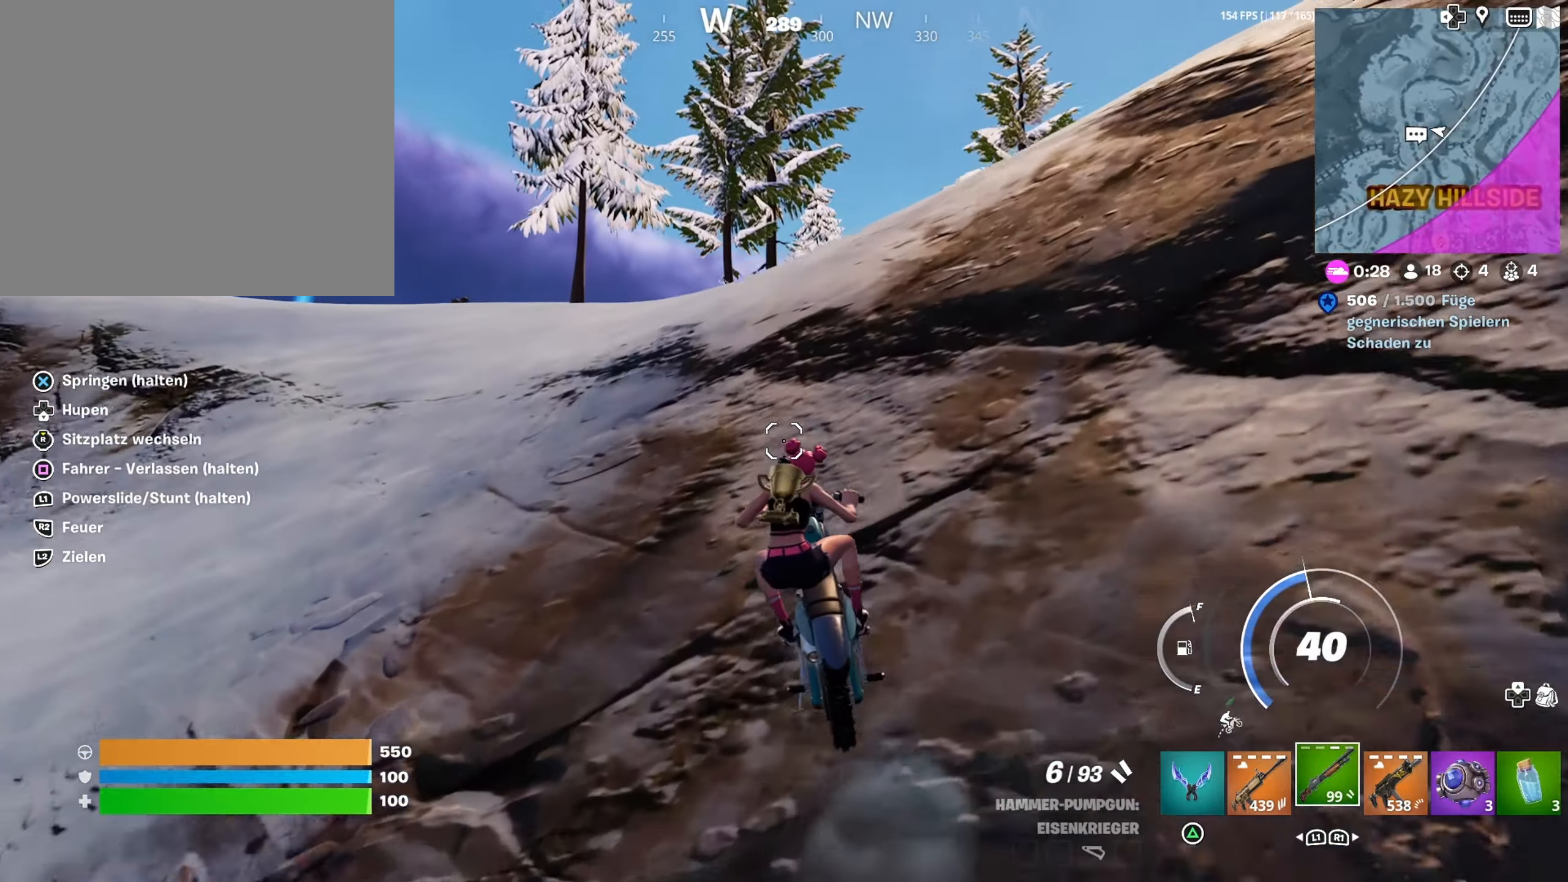
{"buttons": [], "left_stick": "up", "right_stick": "center", "events": [[50, "right_stick", "down-right"], [283, "right_stick", "center"]]}
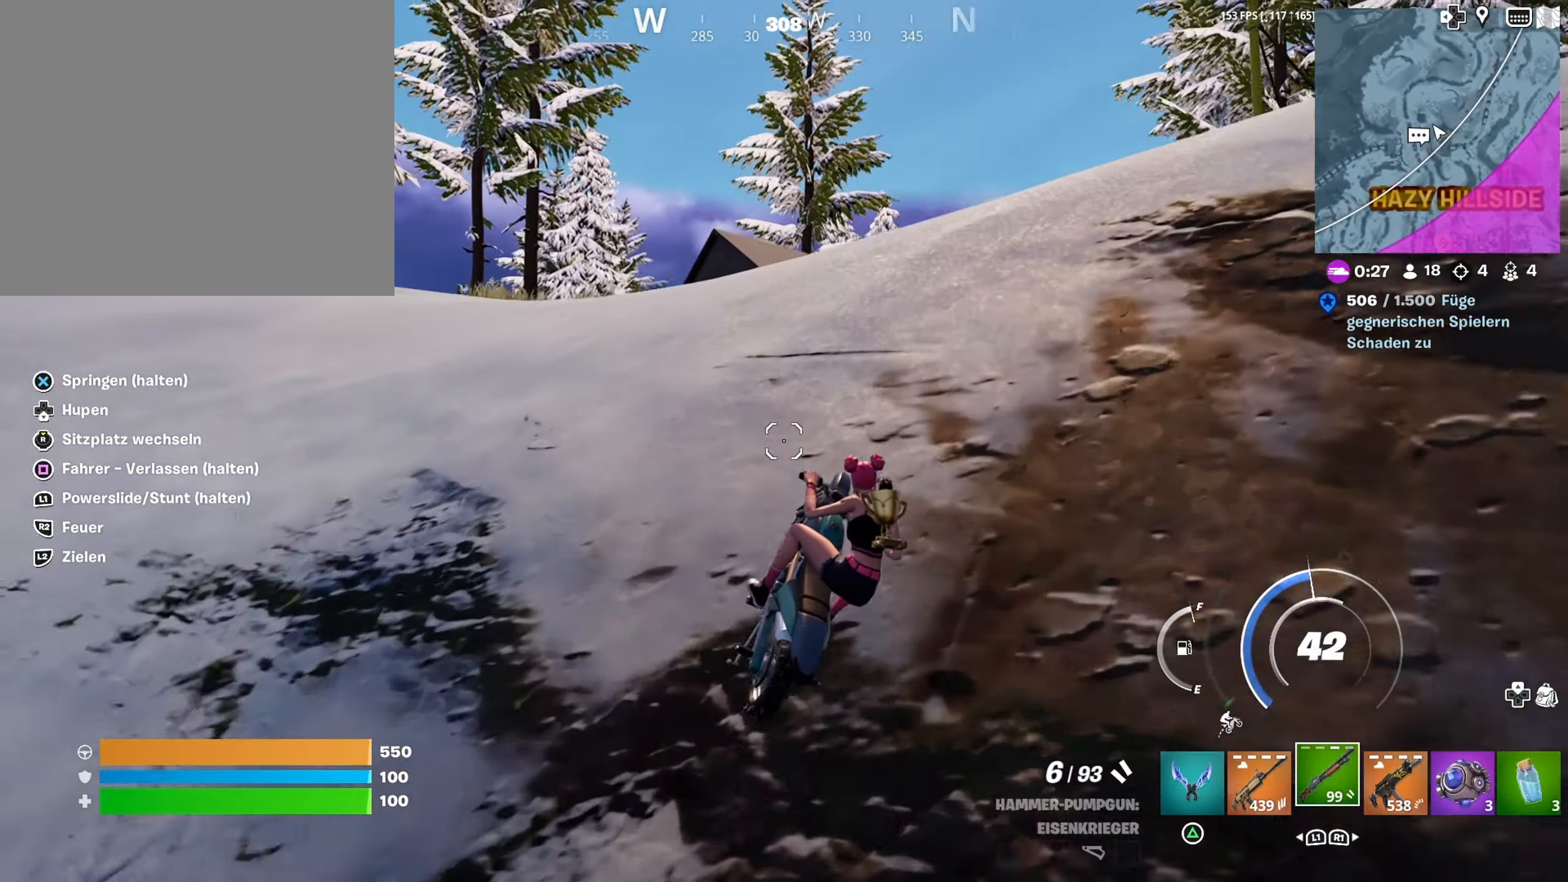
{"buttons": [], "left_stick": "up", "right_stick": "center", "events": []}
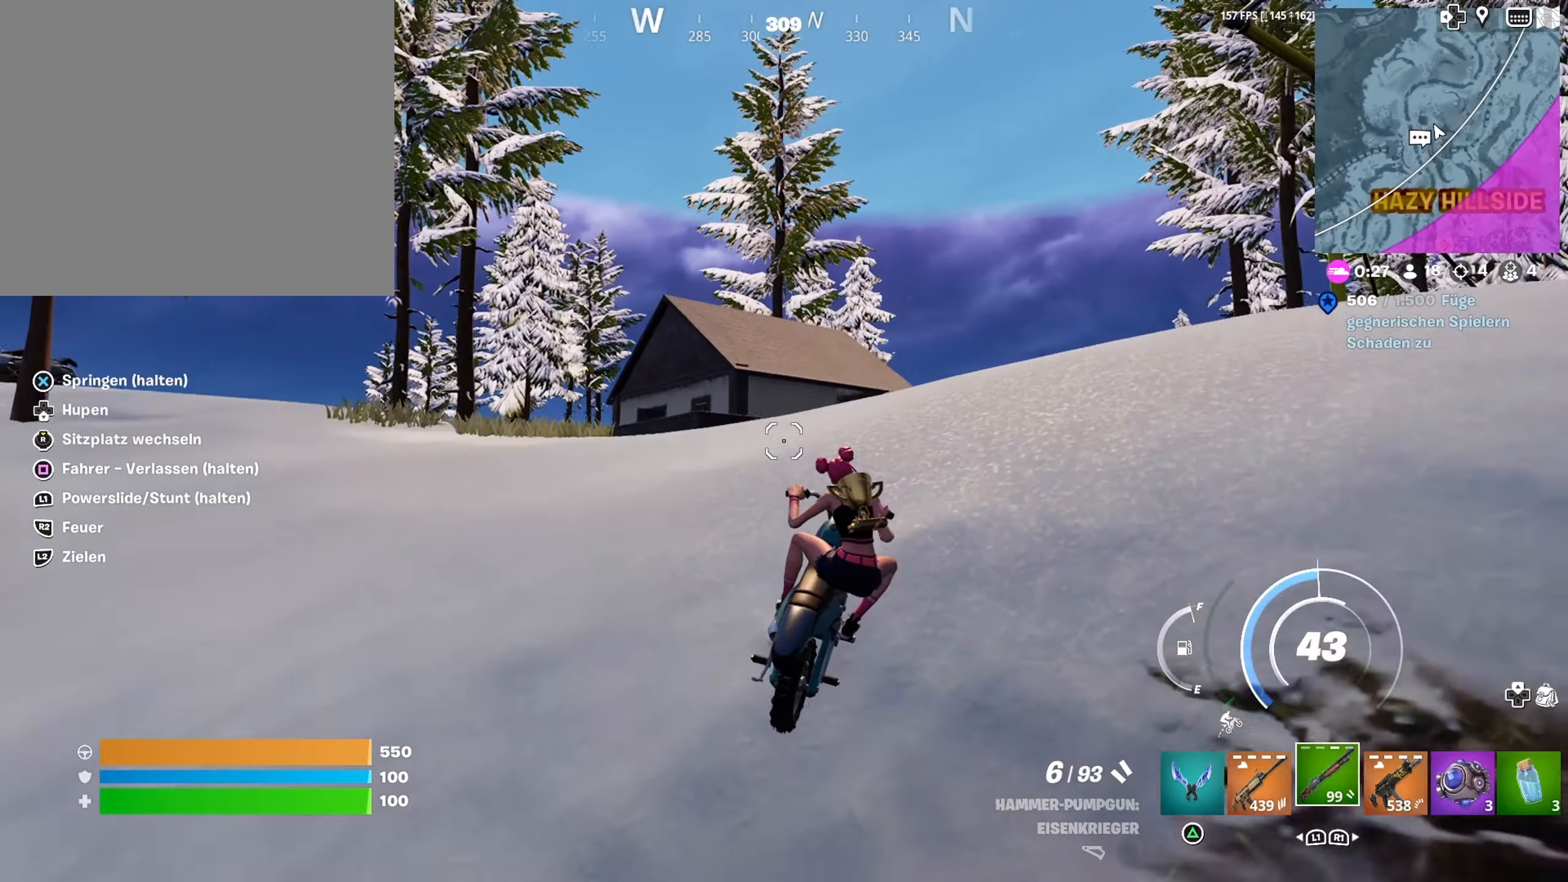
{"buttons": [], "left_stick": "up", "right_stick": "center", "events": []}
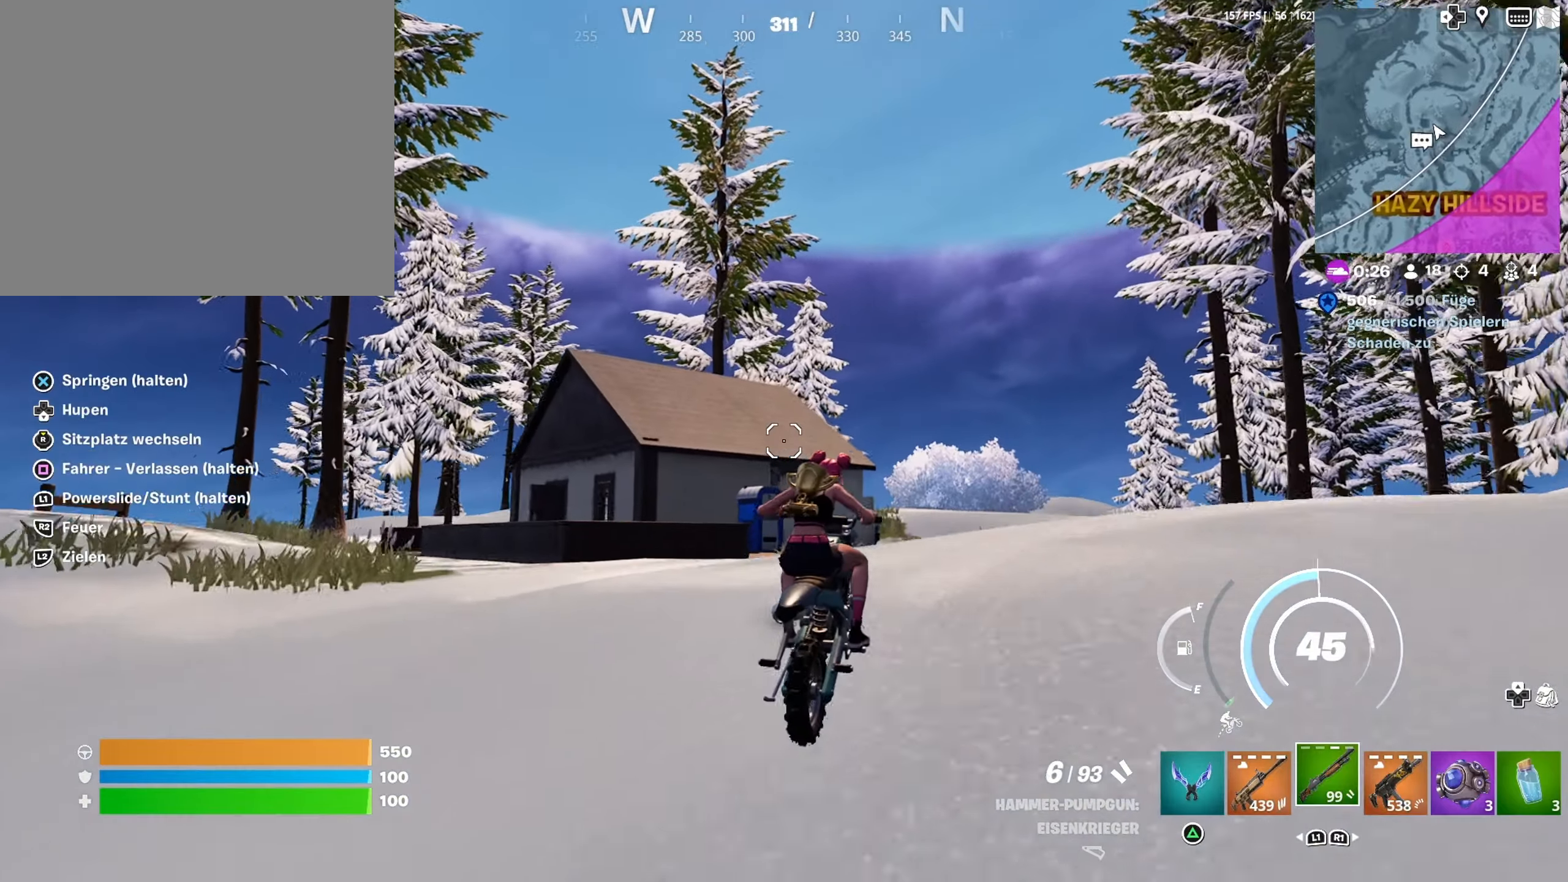
{"buttons": [], "left_stick": "up", "right_stick": "center", "events": [[134, "right_stick", "down"], [284, "right_stick", "center"]]}
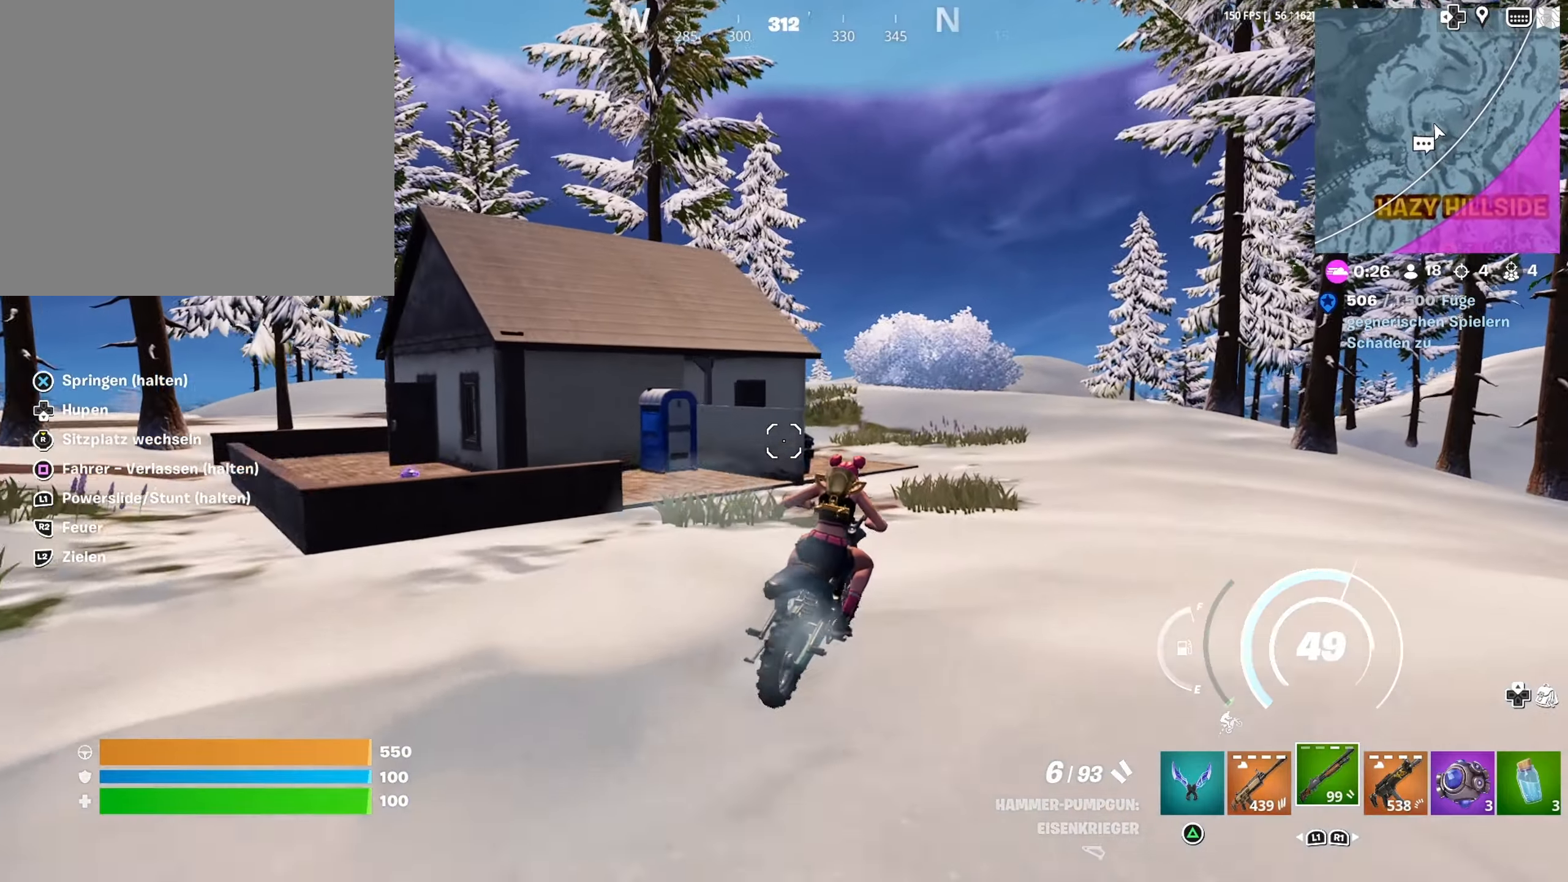
{"buttons": [], "left_stick": "up", "right_stick": "center", "events": [[50, "right_stick", "down-right"], [217, "right_stick", "center"]]}
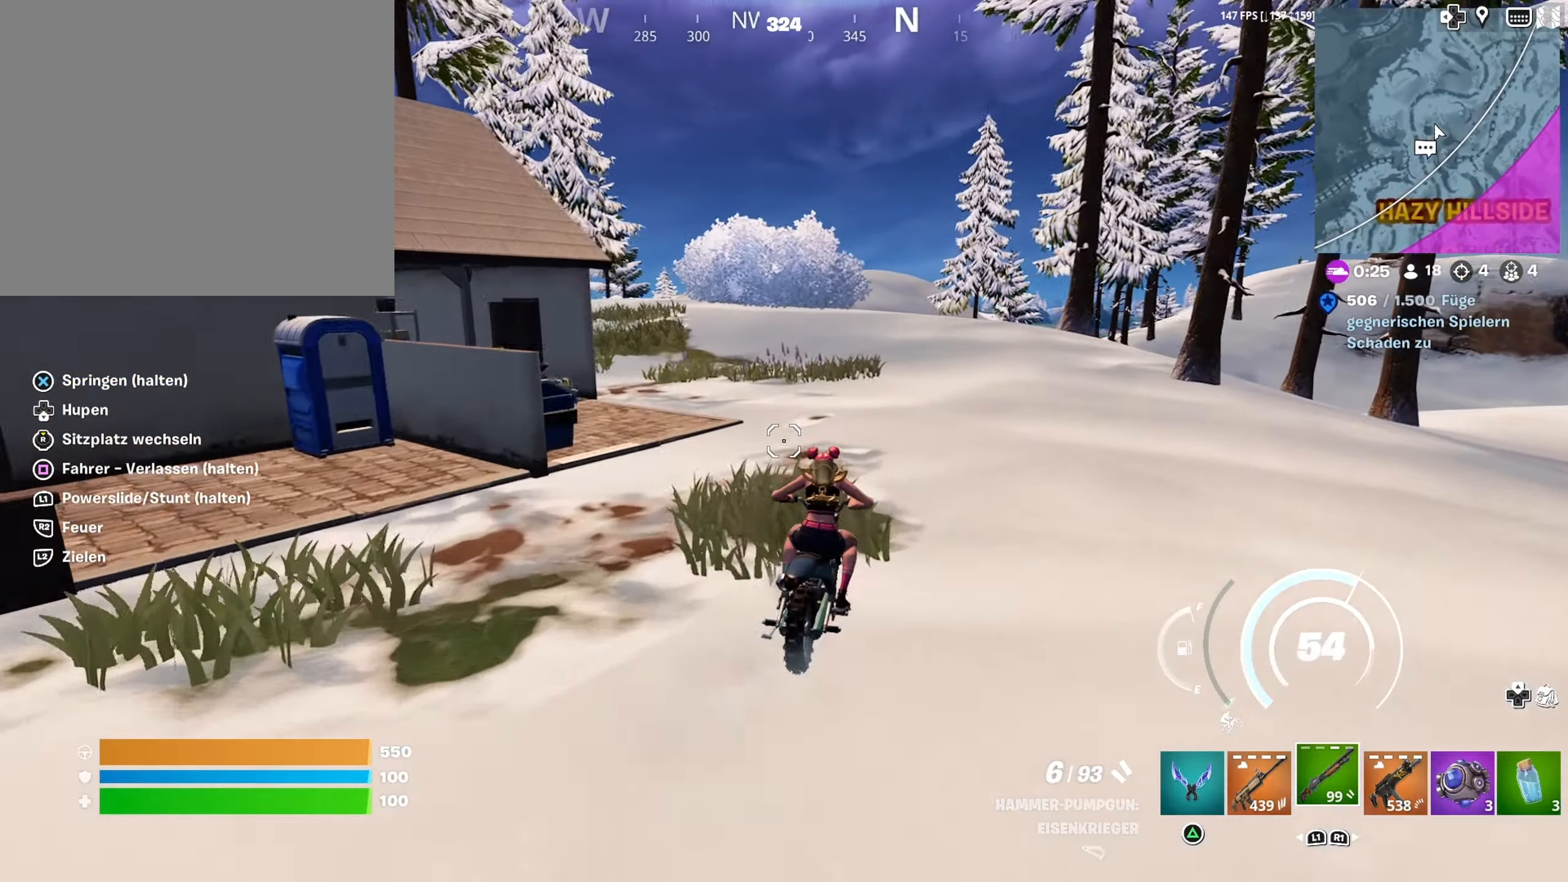
{"buttons": [], "left_stick": "up", "right_stick": "center", "events": []}
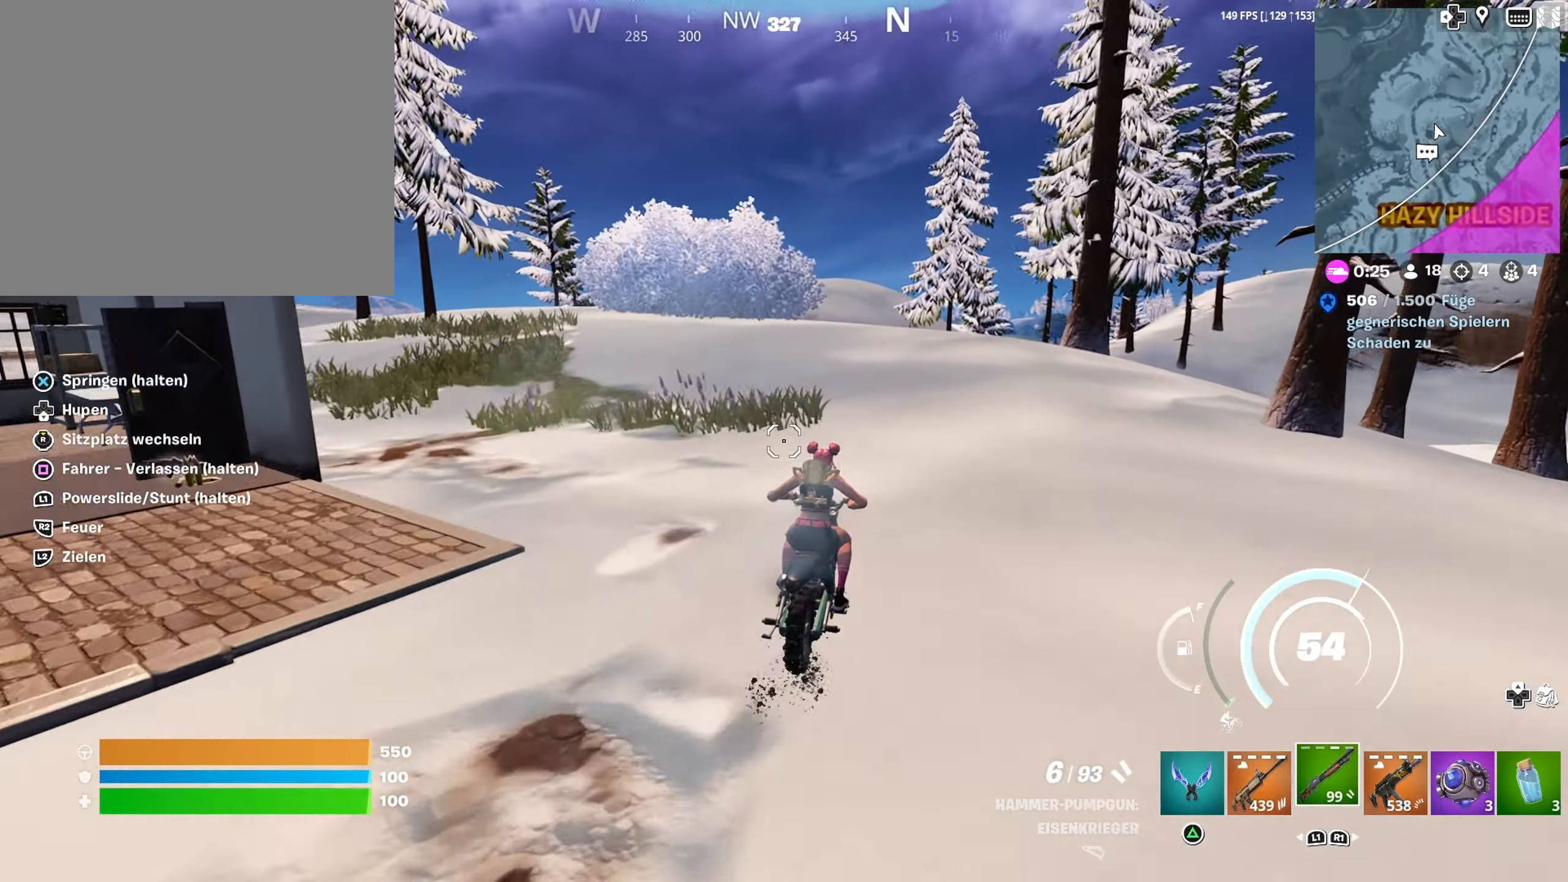
{"buttons": [], "left_stick": "up", "right_stick": "center", "events": []}
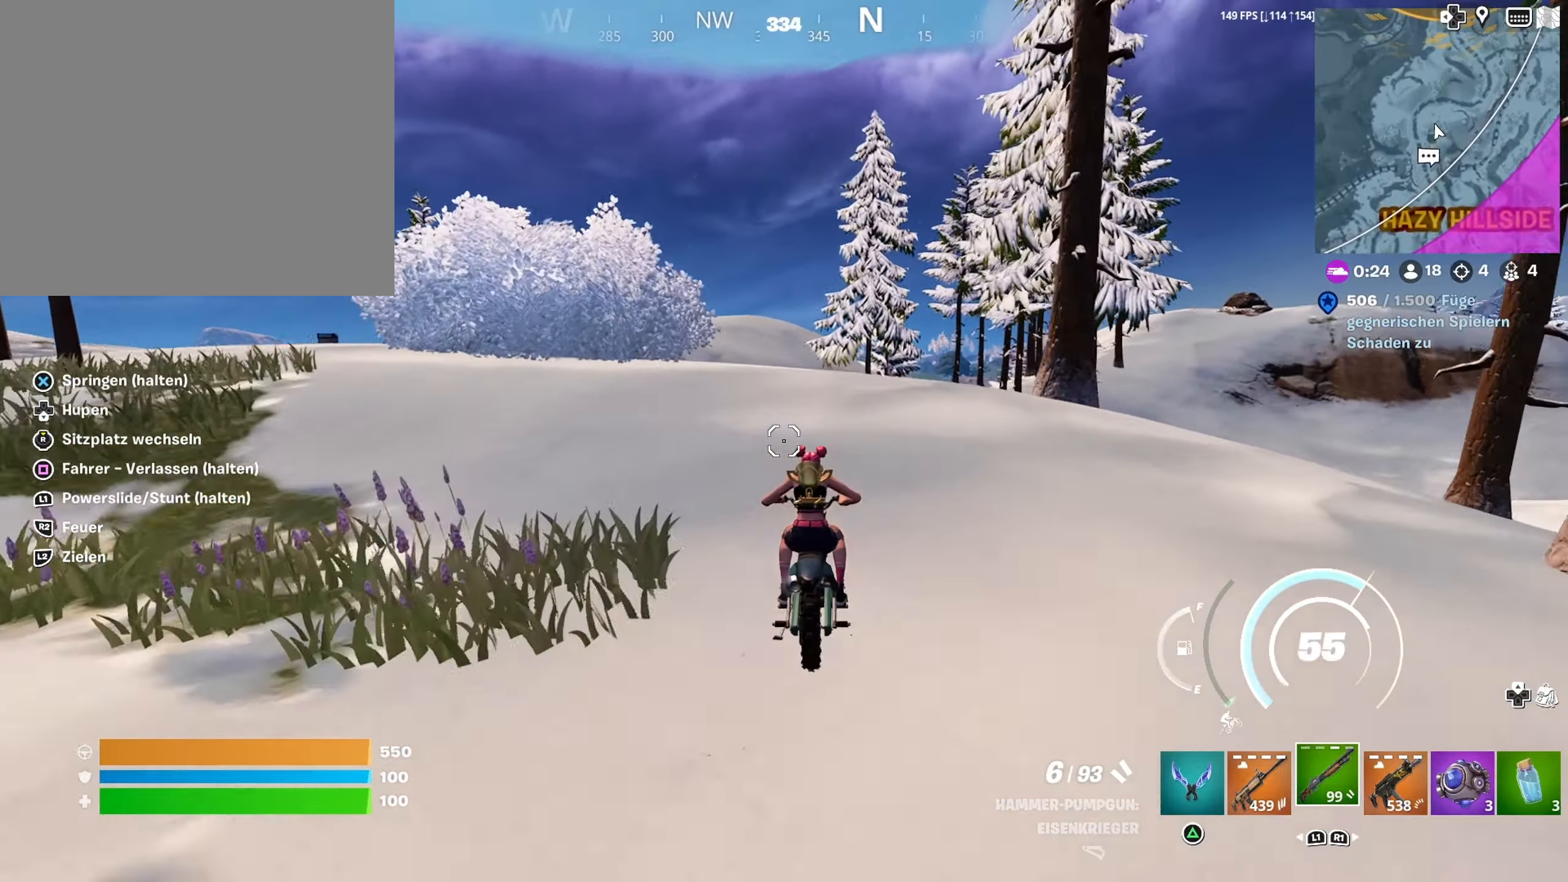
{"buttons": [], "left_stick": "up", "right_stick": "center", "events": [[334, "right_stick", "left"], [484, "right_stick", "center"]]}
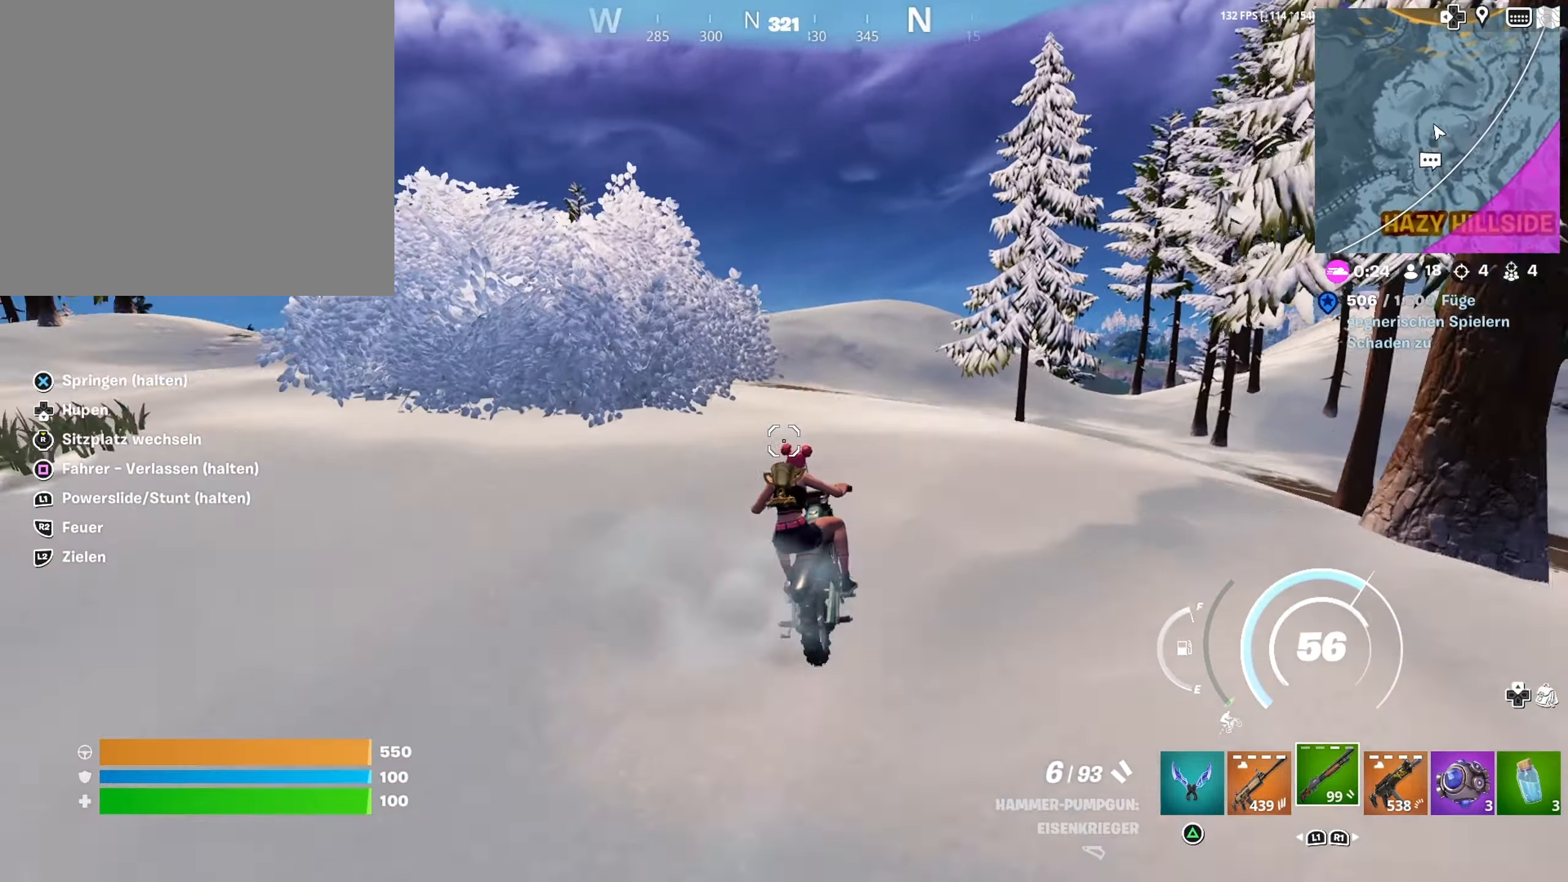
{"buttons": [], "left_stick": "up", "right_stick": "center", "events": []}
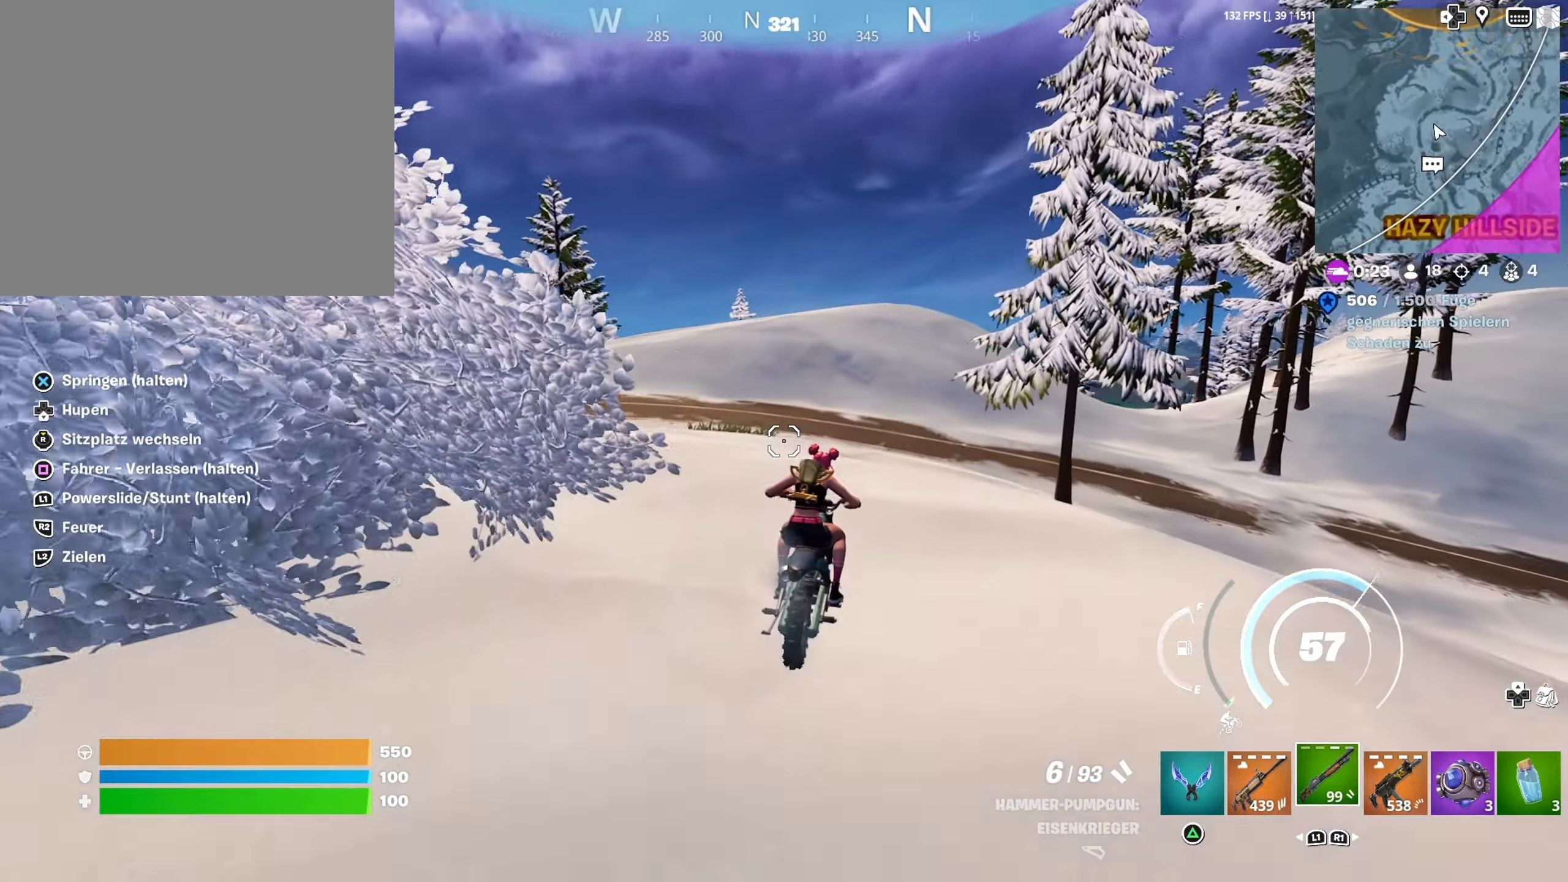
{"buttons": [], "left_stick": "up", "right_stick": "center", "events": []}
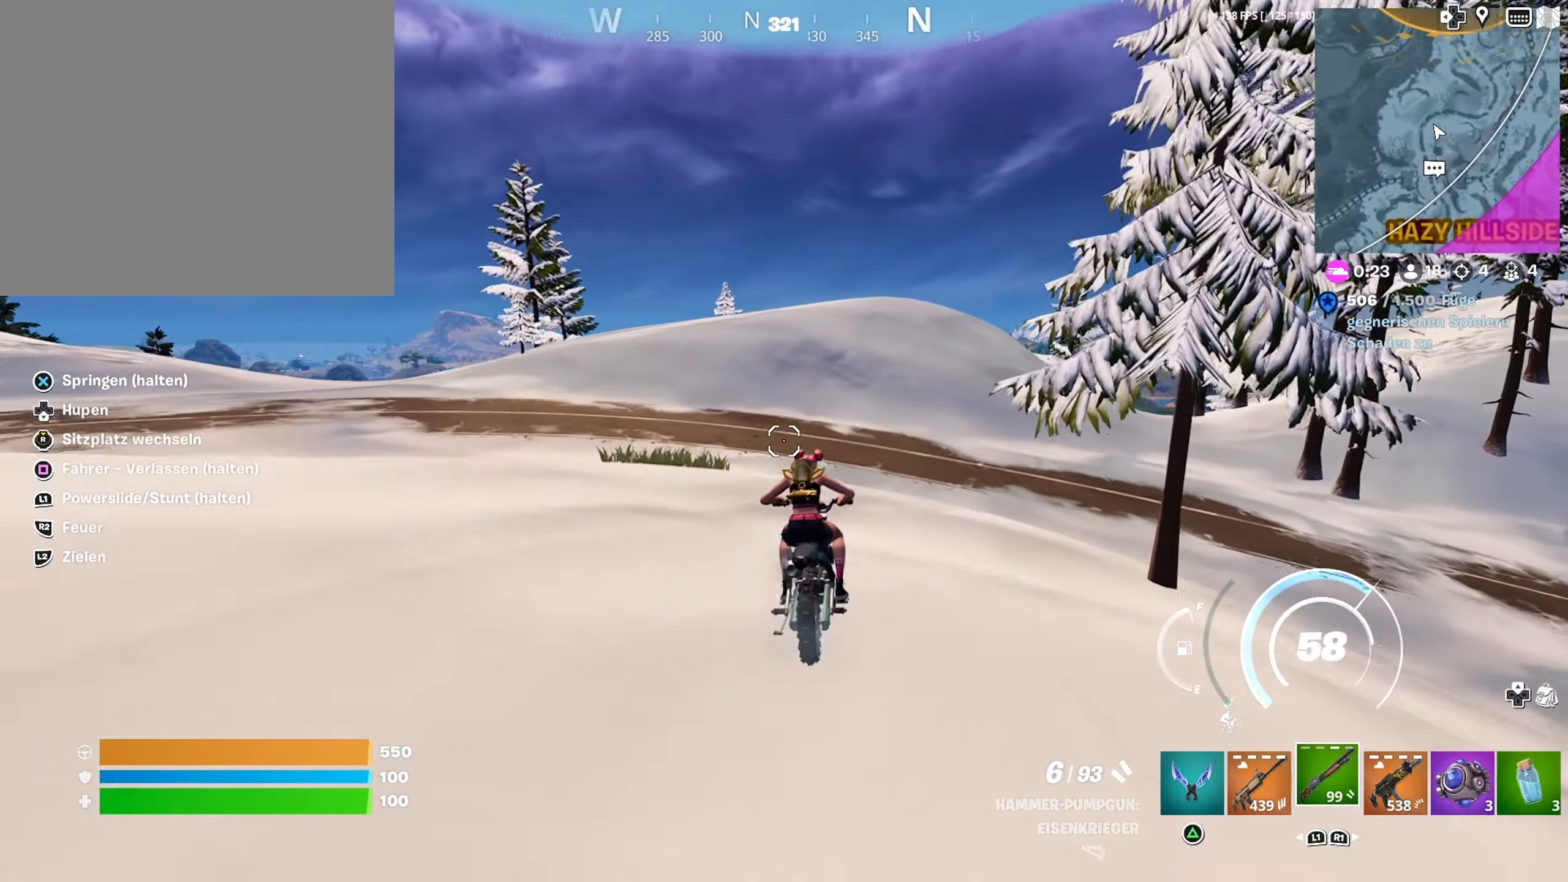
{"buttons": [], "left_stick": "up", "right_stick": "center", "events": []}
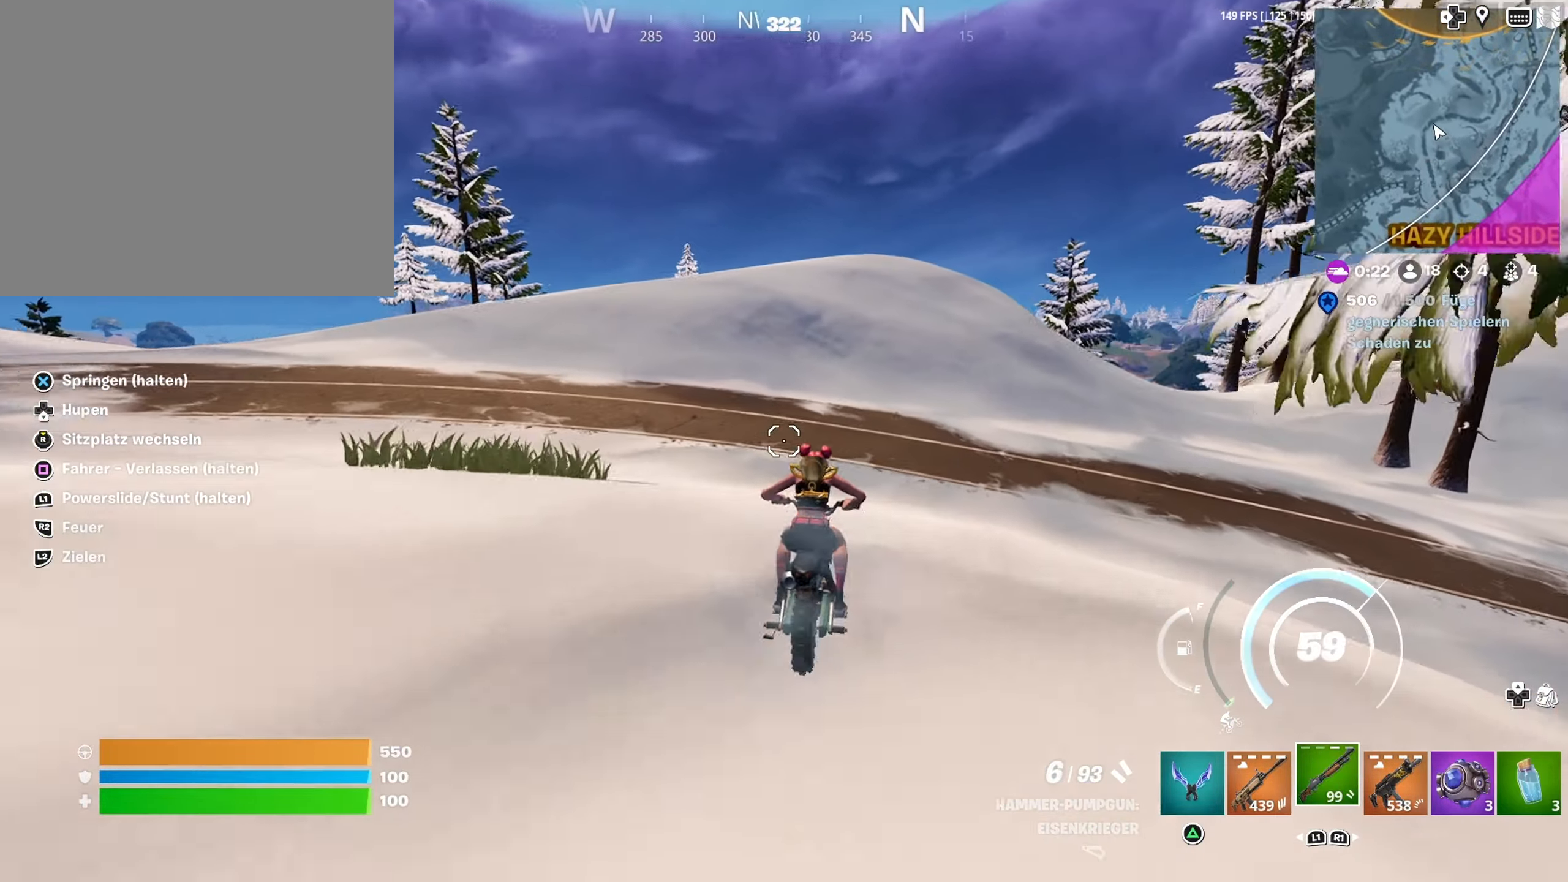
{"buttons": [], "left_stick": "up", "right_stick": "center", "events": [[34, "right_stick", "right"], [150, "right_stick", "center"]]}
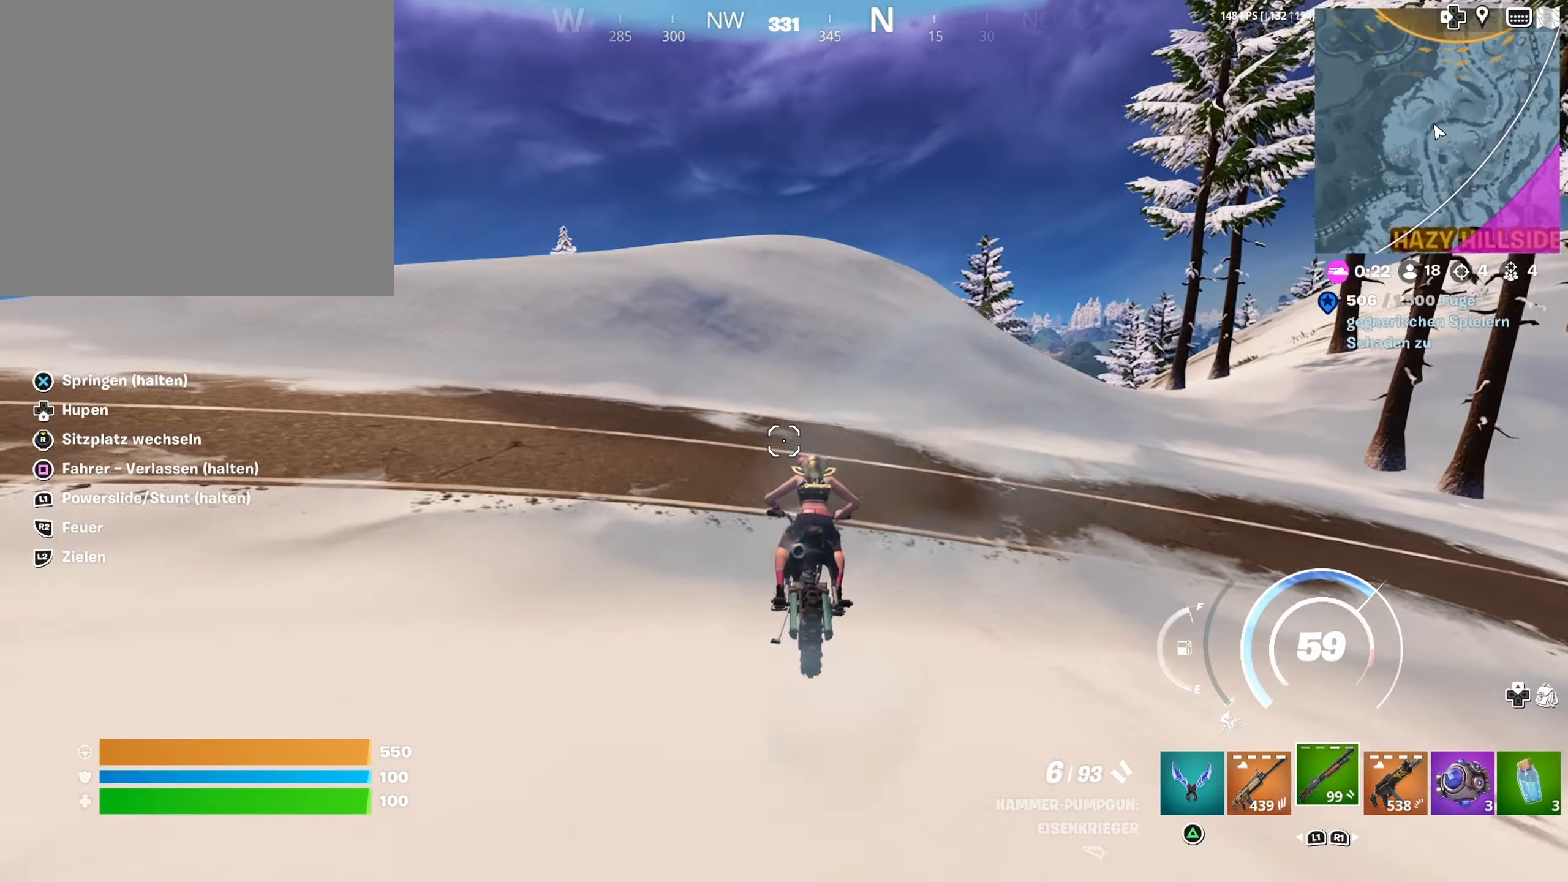
{"buttons": [], "left_stick": "up", "right_stick": "center", "events": []}
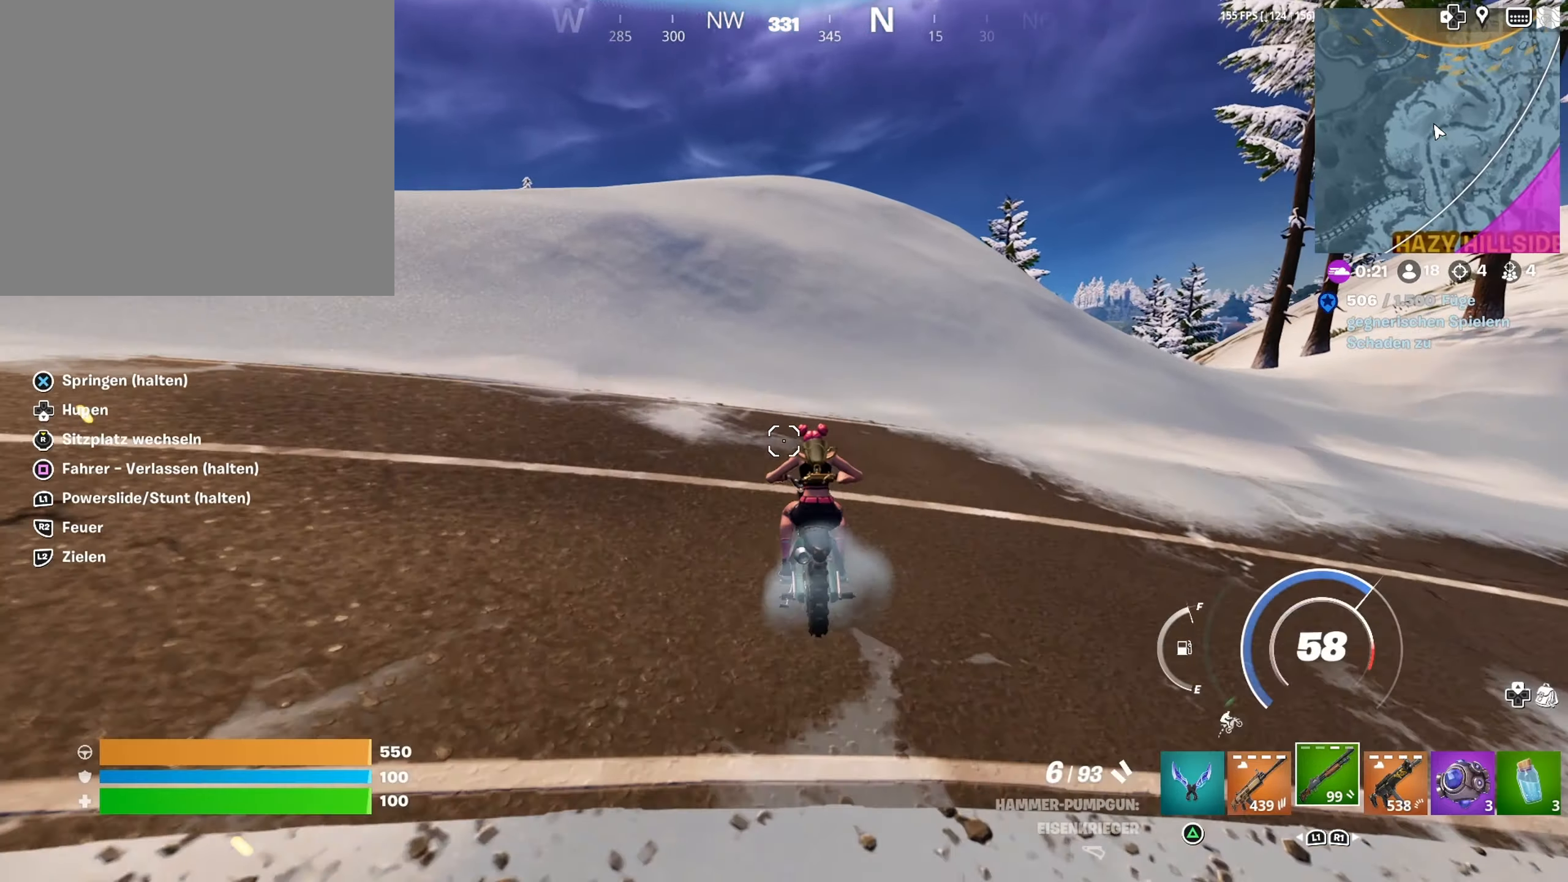
{"buttons": ["CIRCLE"], "left_stick": "up", "right_stick": "center", "events": [[216, "CIRCLE", "down"]]}
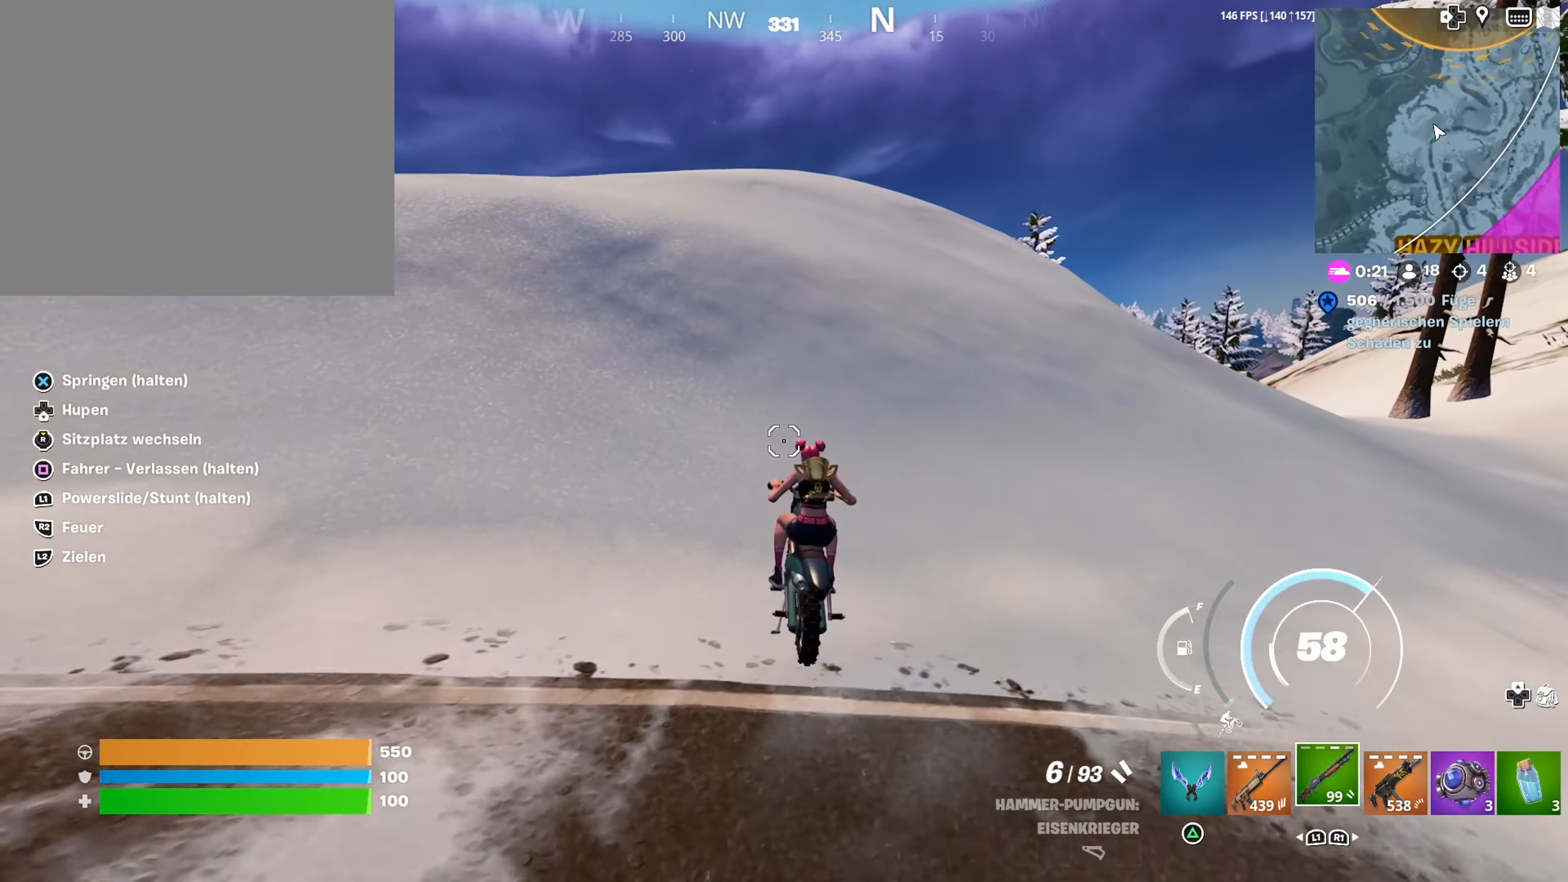
{"buttons": ["CIRCLE"], "left_stick": "up", "right_stick": "center", "events": []}
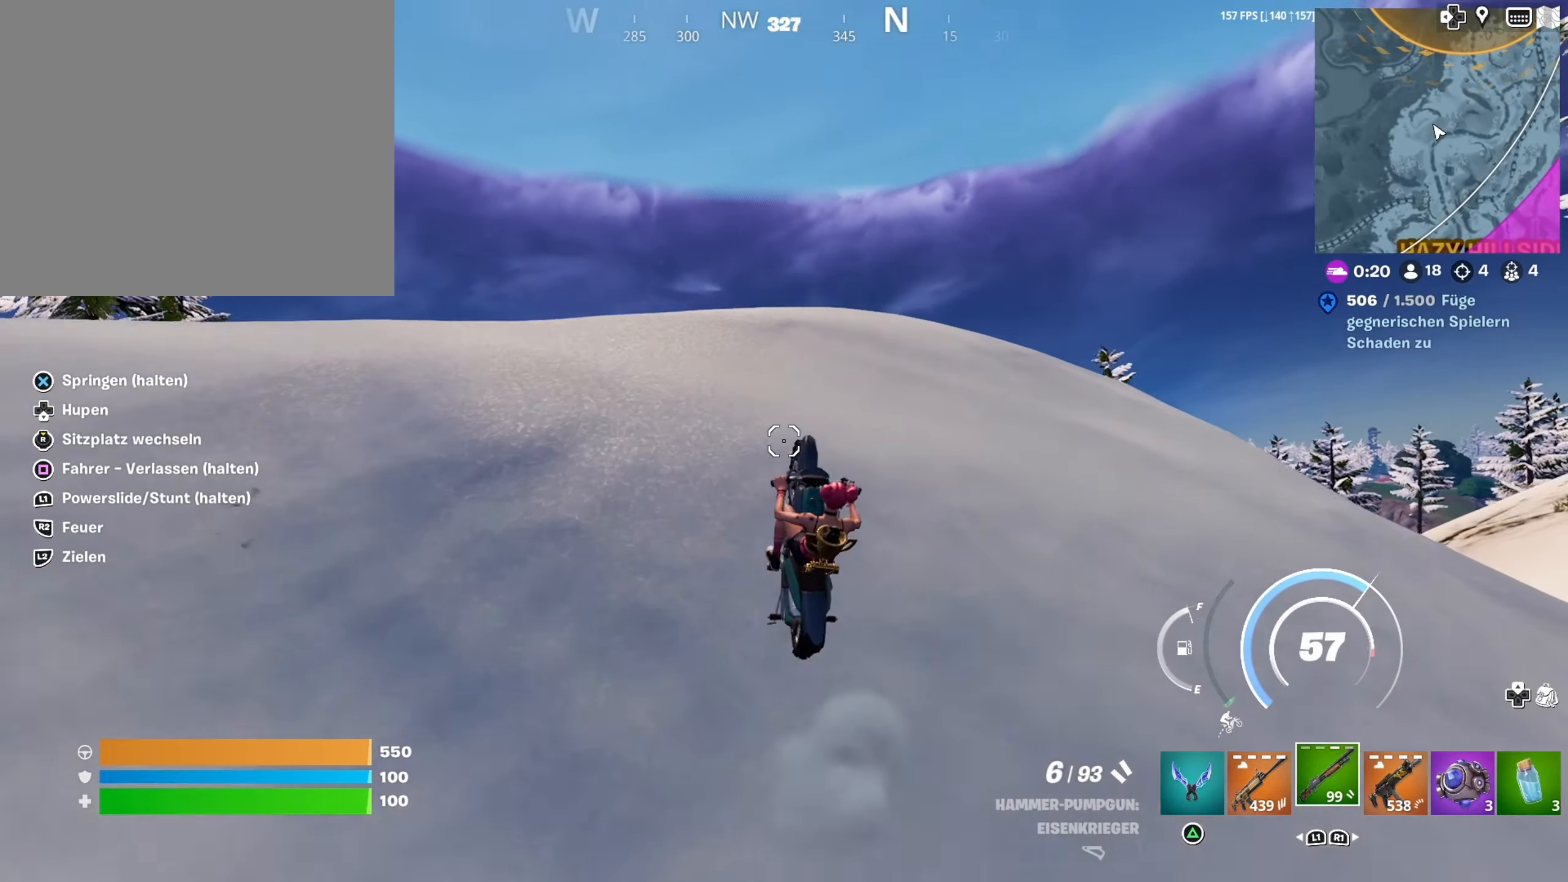
{"buttons": ["CIRCLE"], "left_stick": "up", "right_stick": "center", "events": []}
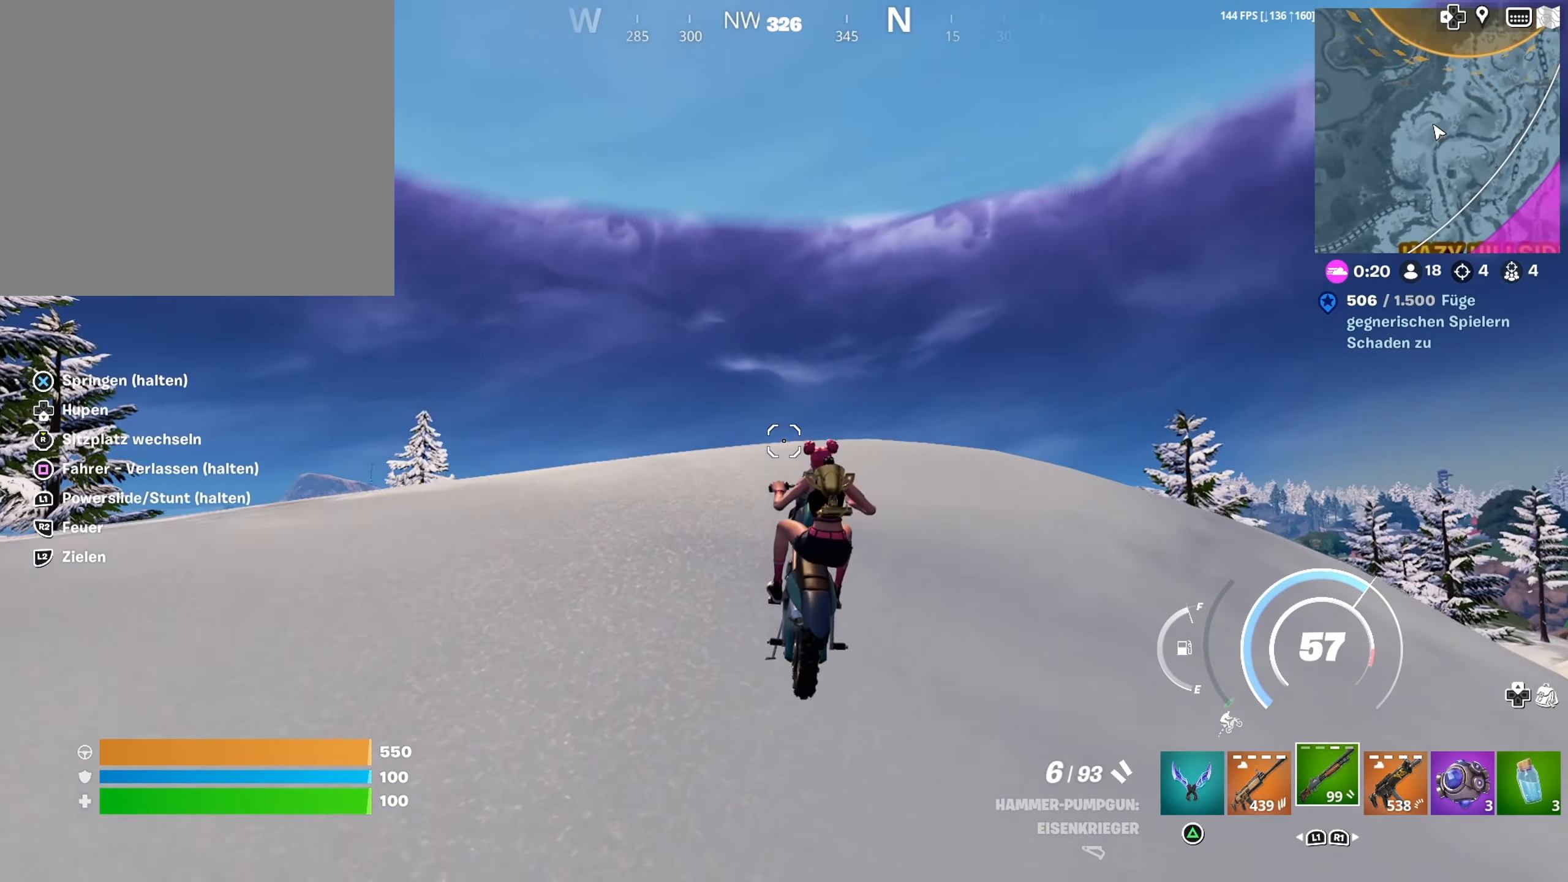
{"buttons": [], "left_stick": "up", "right_stick": "center", "events": [[483, "CIRCLE", "up"]]}
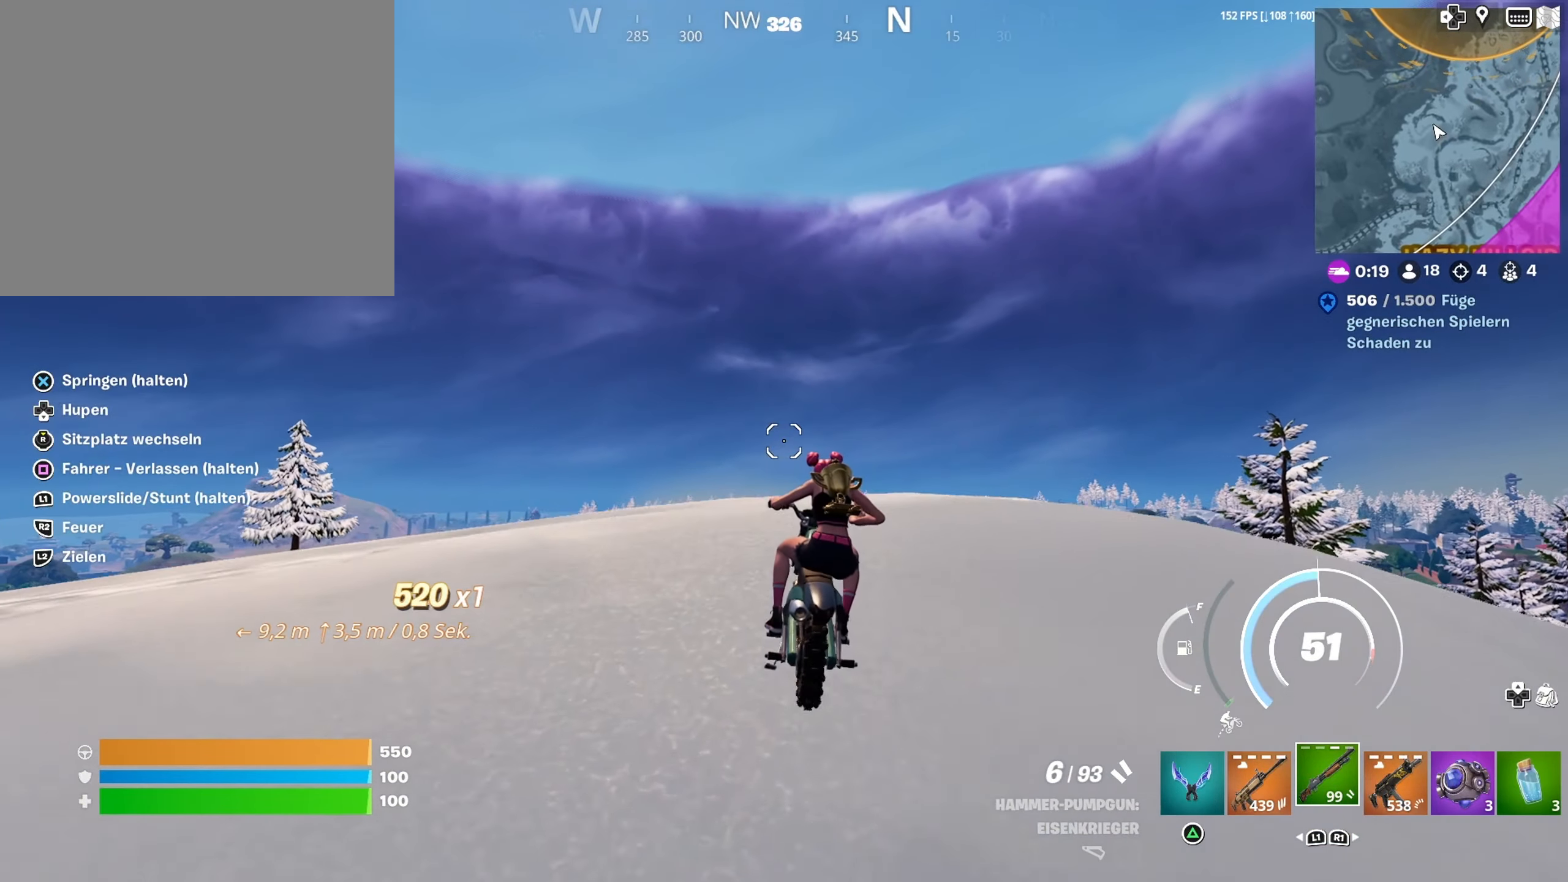
{"buttons": [], "left_stick": "up", "right_stick": "center", "events": [[166, "right_stick", "down"], [450, "right_stick", "center"]]}
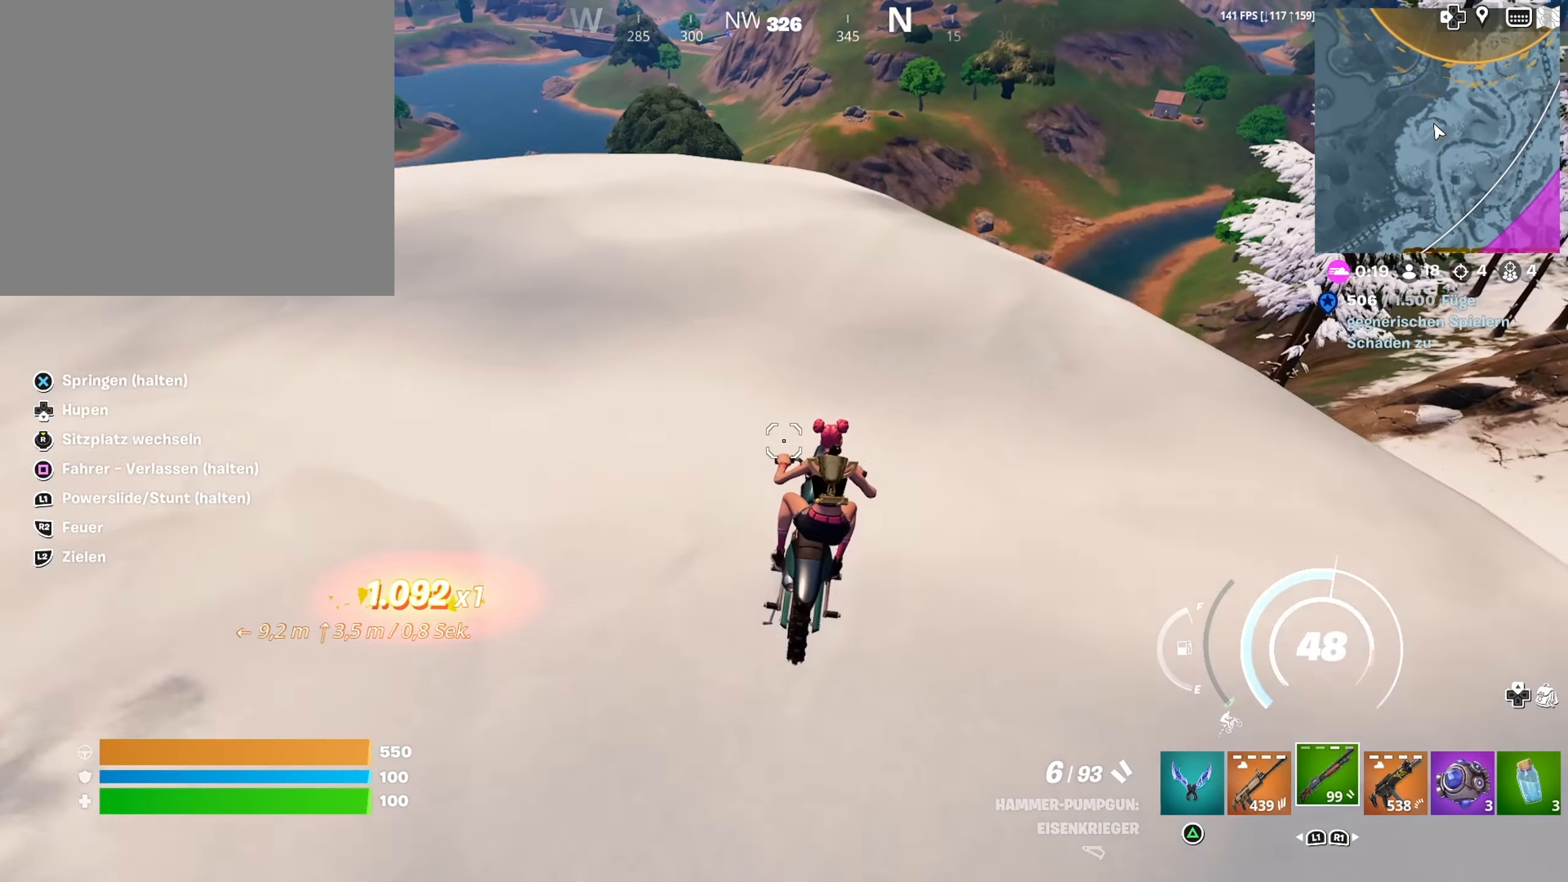
{"buttons": [], "left_stick": "up", "right_stick": "center", "events": []}
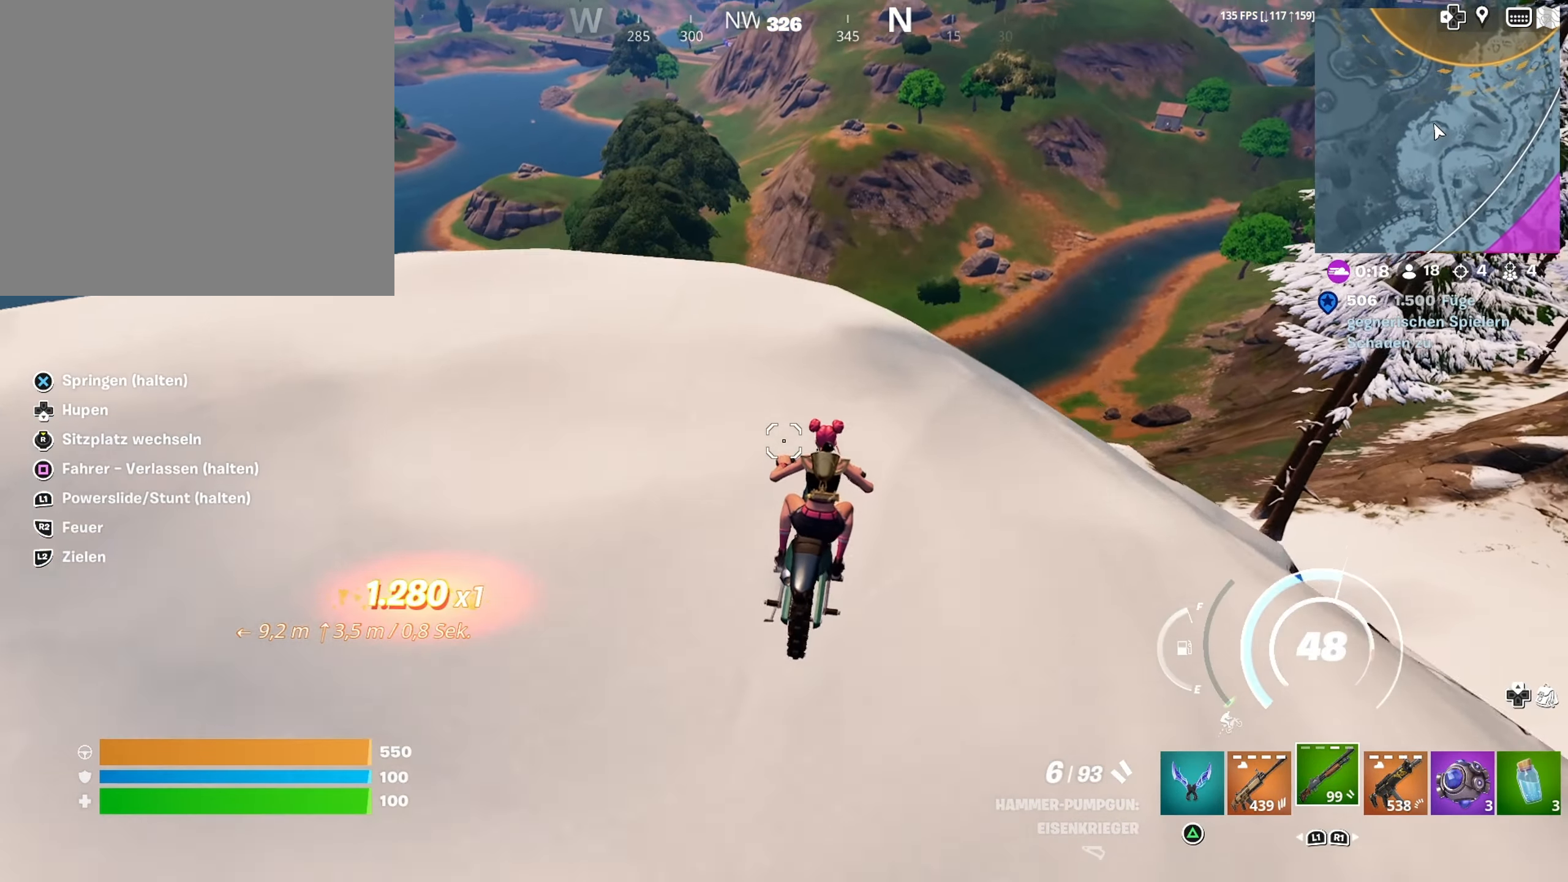
{"buttons": [], "left_stick": "up", "right_stick": "center", "events": []}
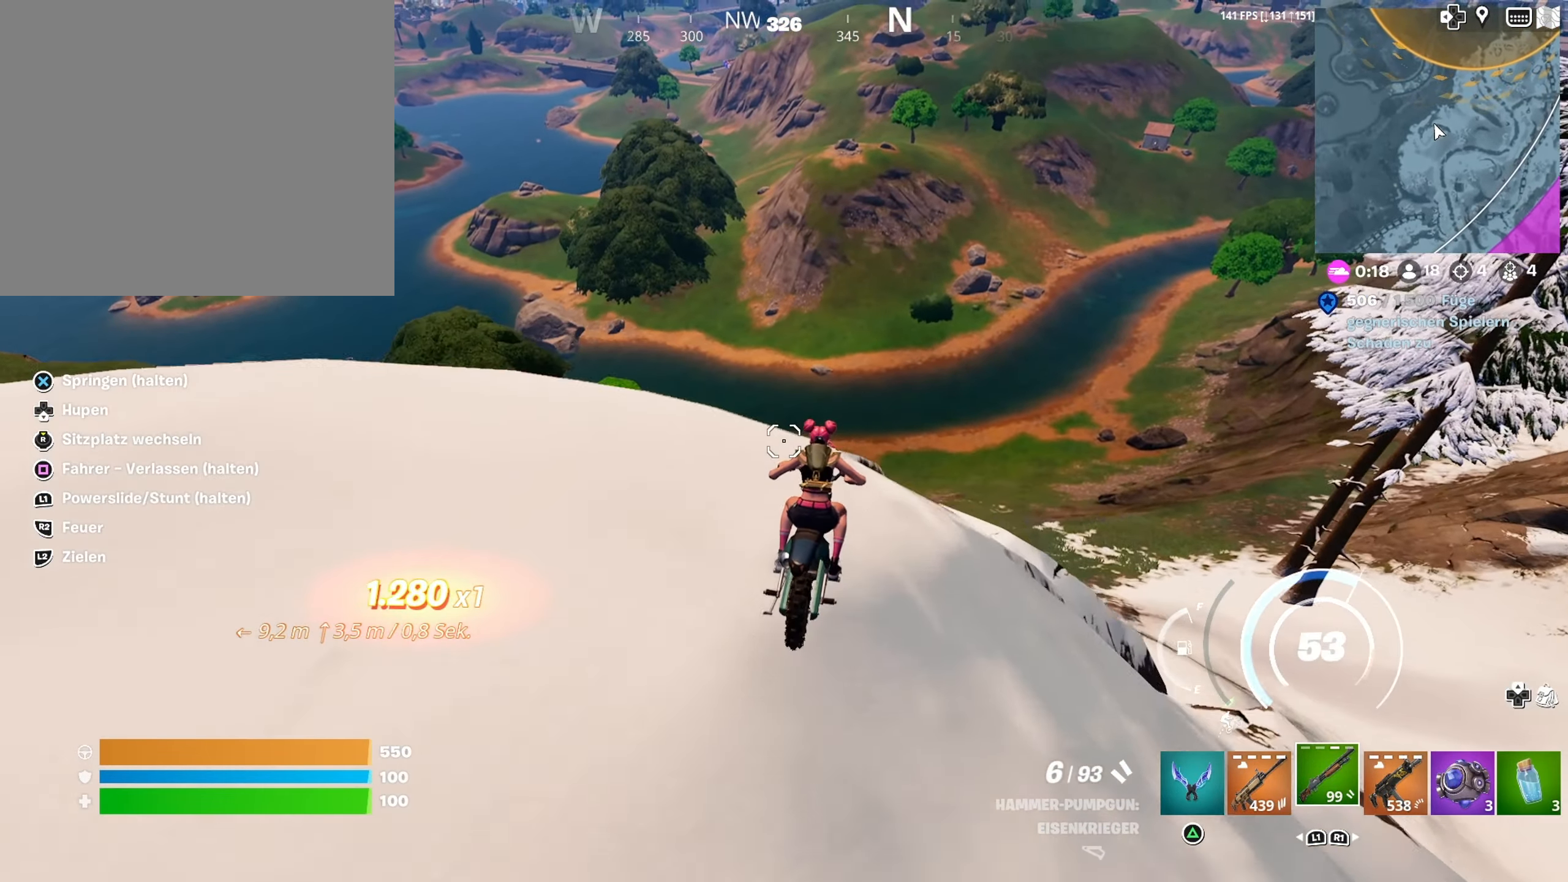
{"buttons": [], "left_stick": "up", "right_stick": "center", "events": []}
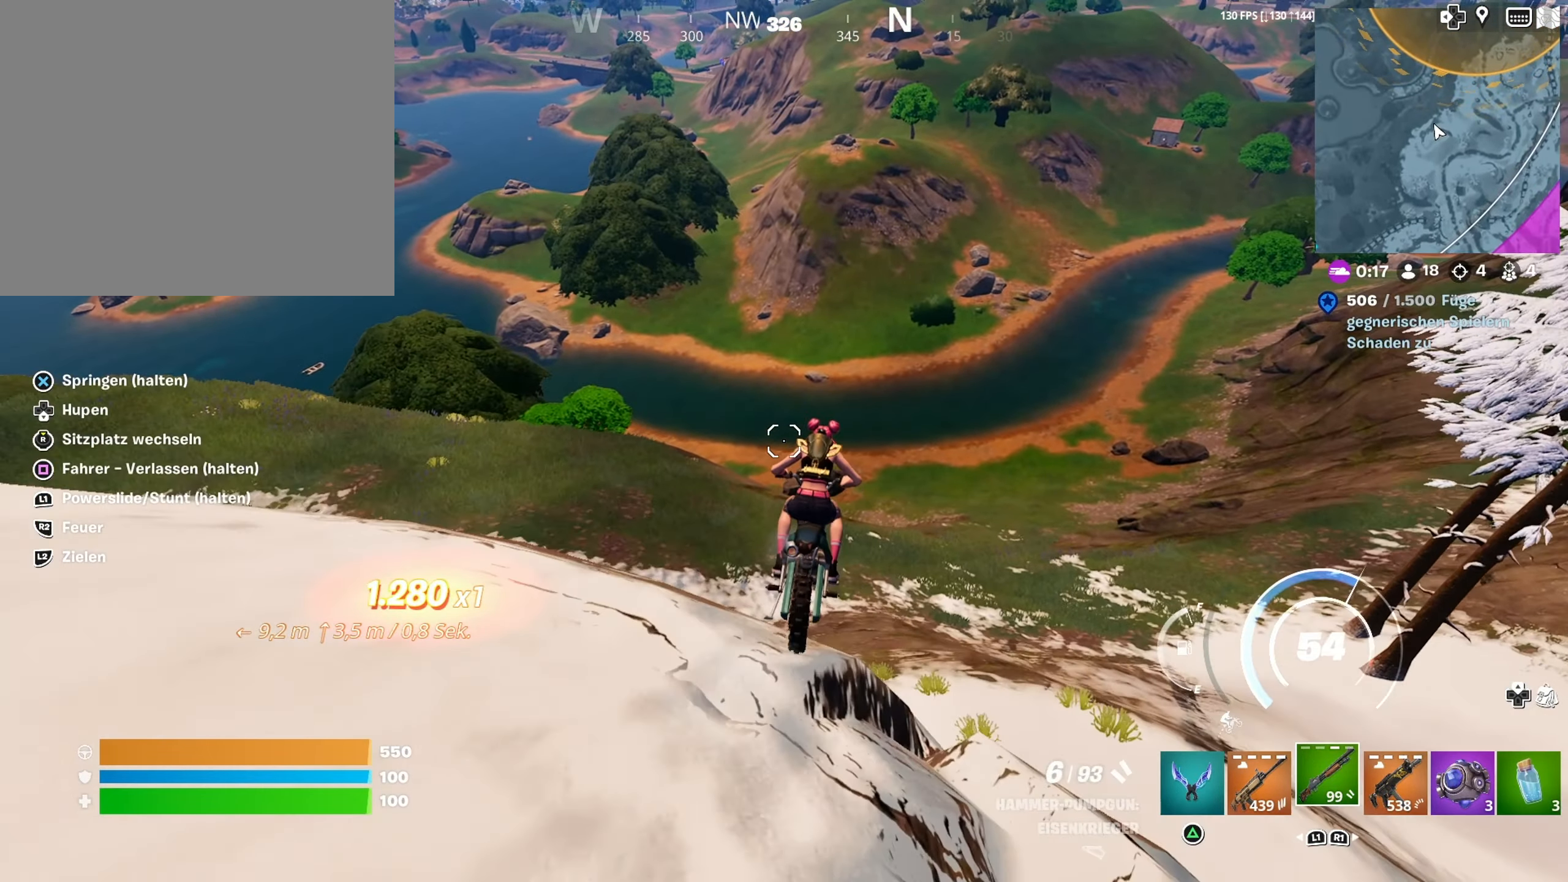
{"buttons": ["CIRCLE"], "left_stick": "up", "right_stick": "center", "events": [[383, "CIRCLE", "down"]]}
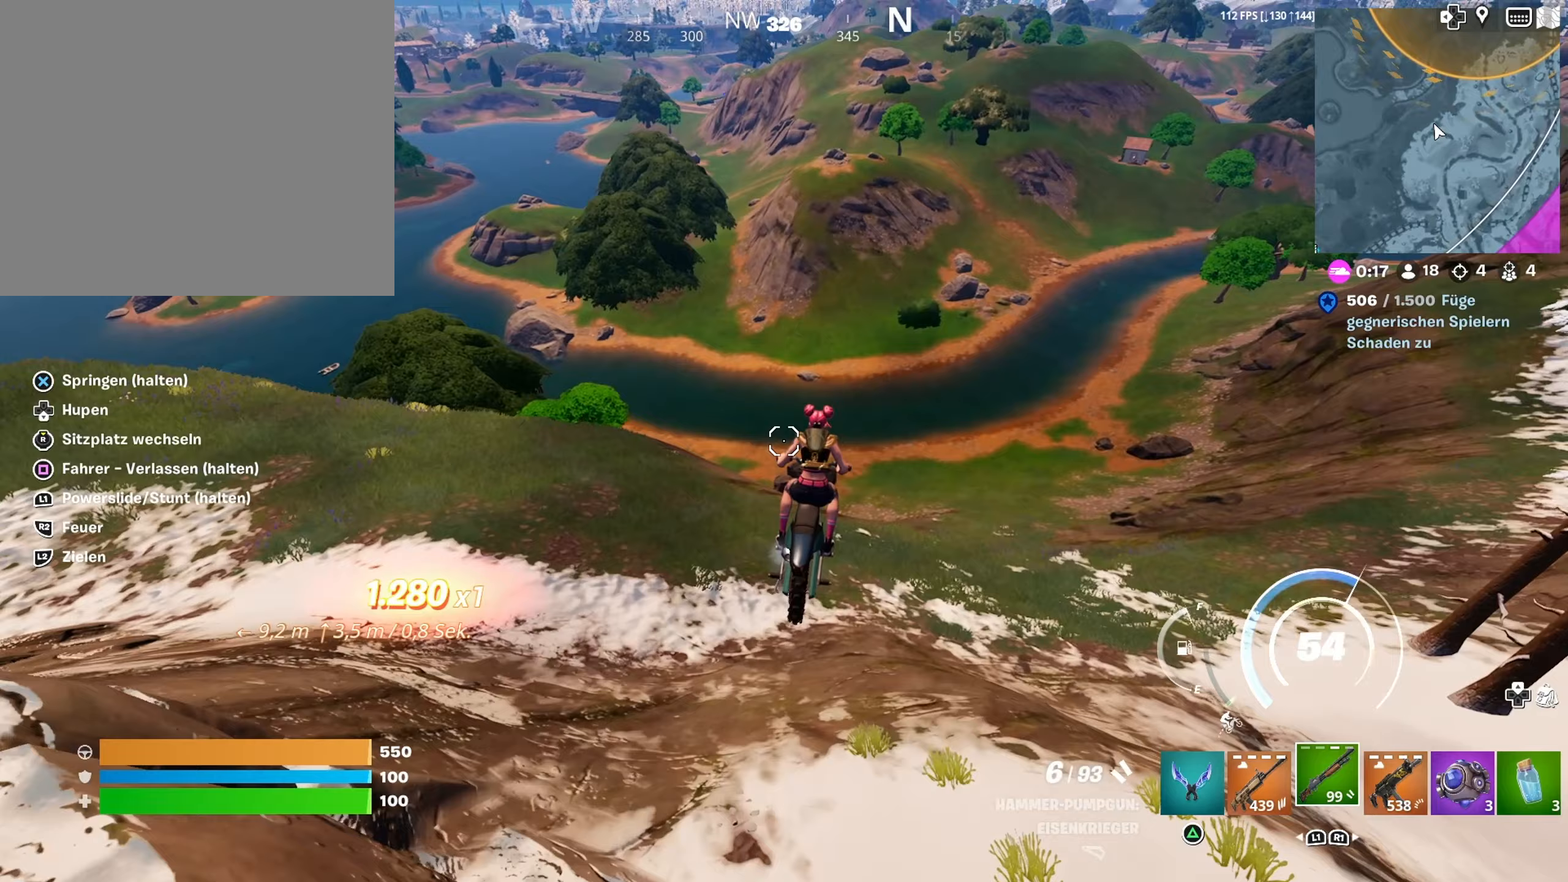
{"buttons": ["CIRCLE"], "left_stick": "up", "right_stick": "center", "events": []}
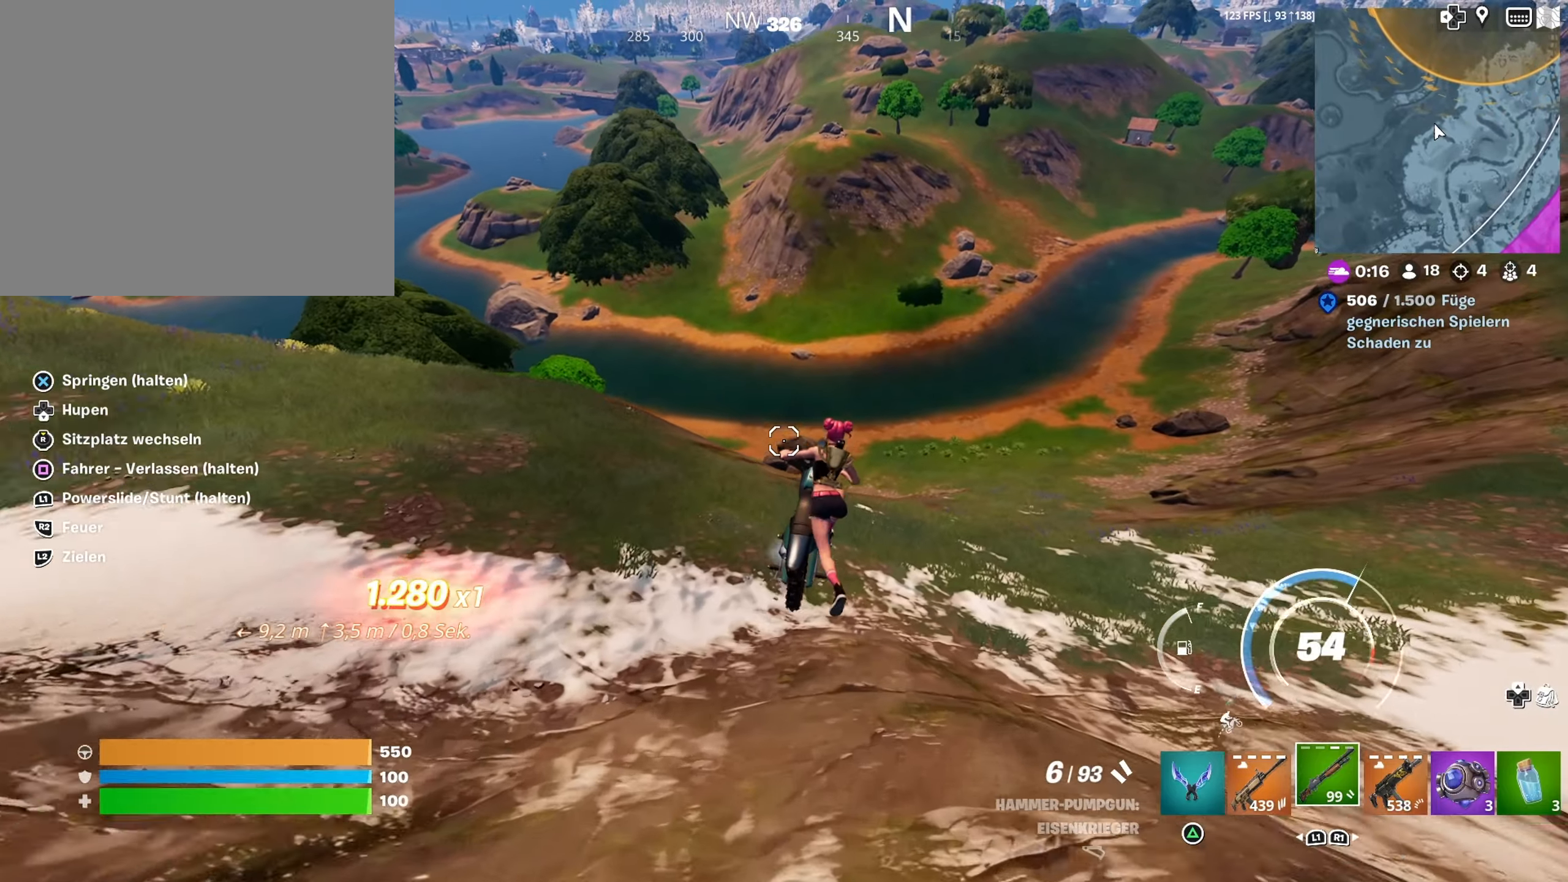
{"buttons": ["CIRCLE"], "left_stick": "up", "right_stick": "center", "events": []}
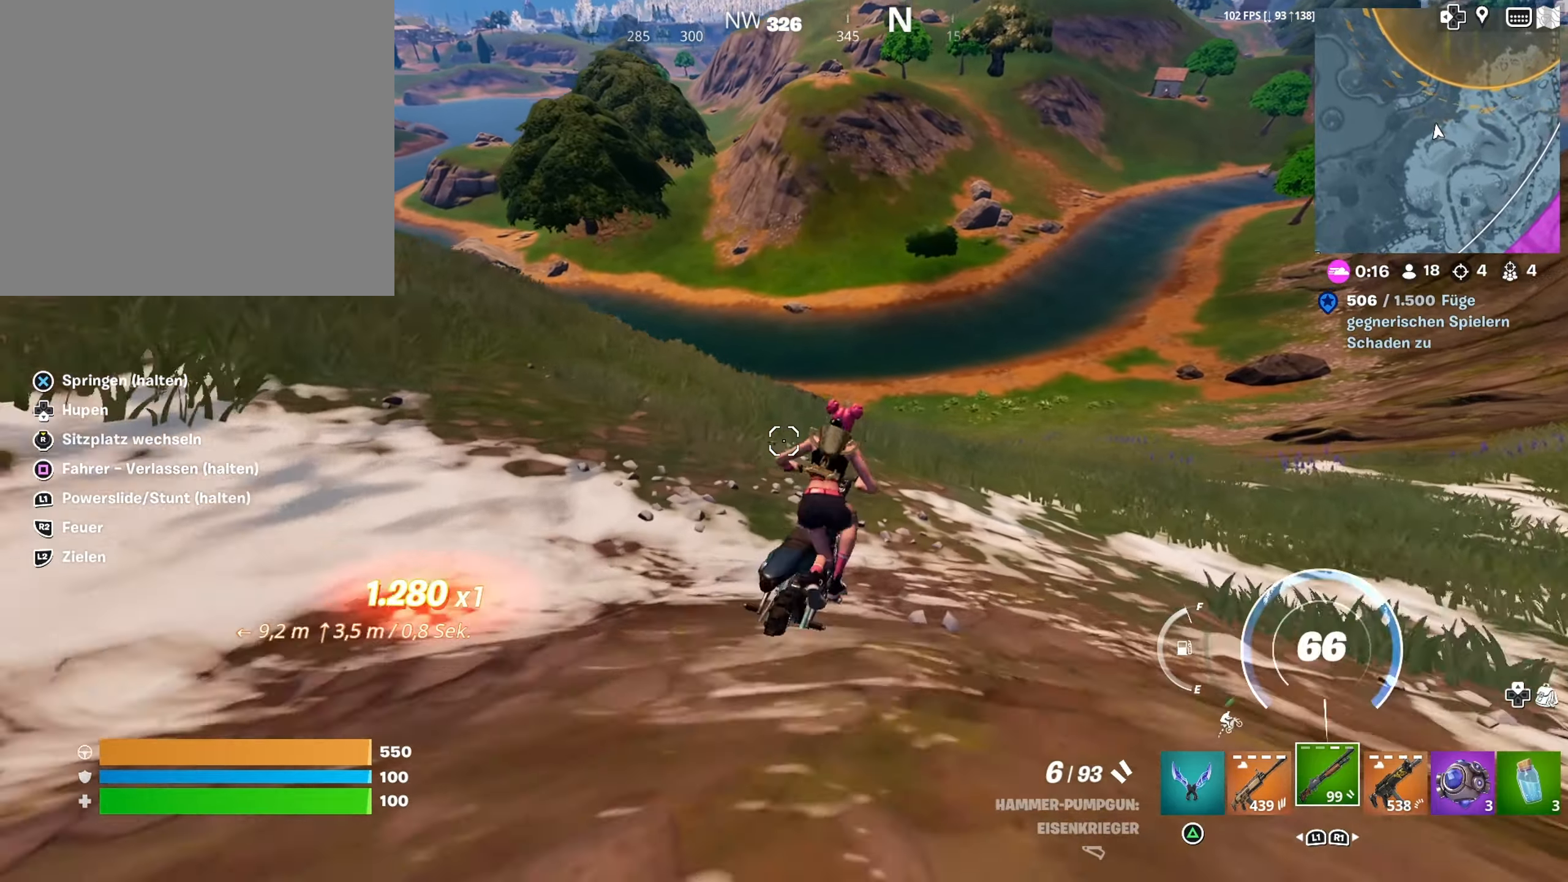
{"buttons": ["CIRCLE"], "left_stick": "up", "right_stick": "center", "events": []}
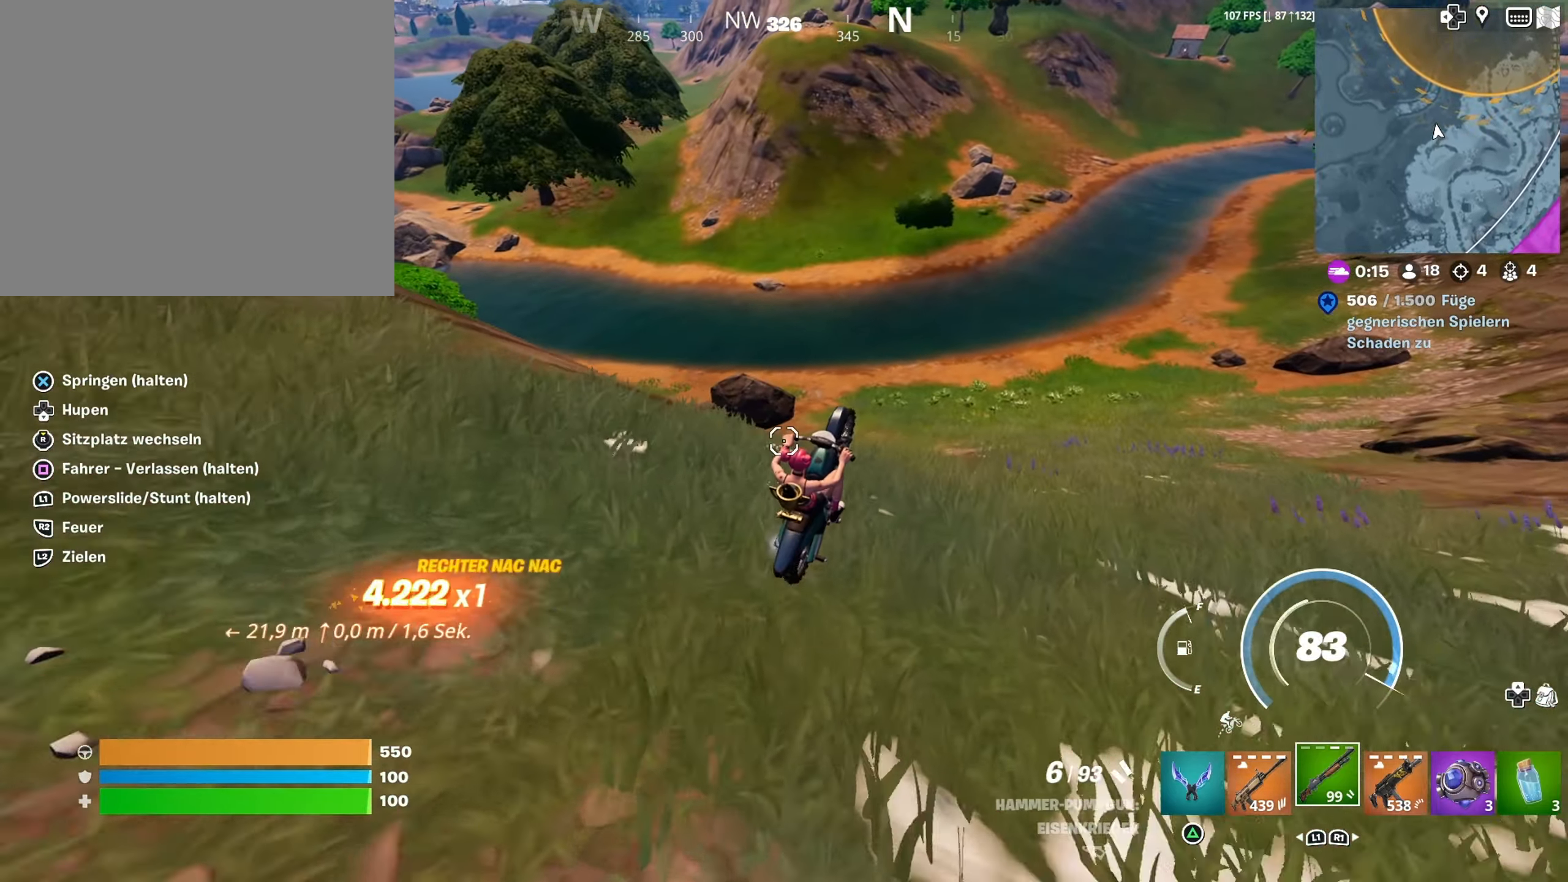
{"buttons": ["CIRCLE"], "left_stick": "up", "right_stick": "center", "events": []}
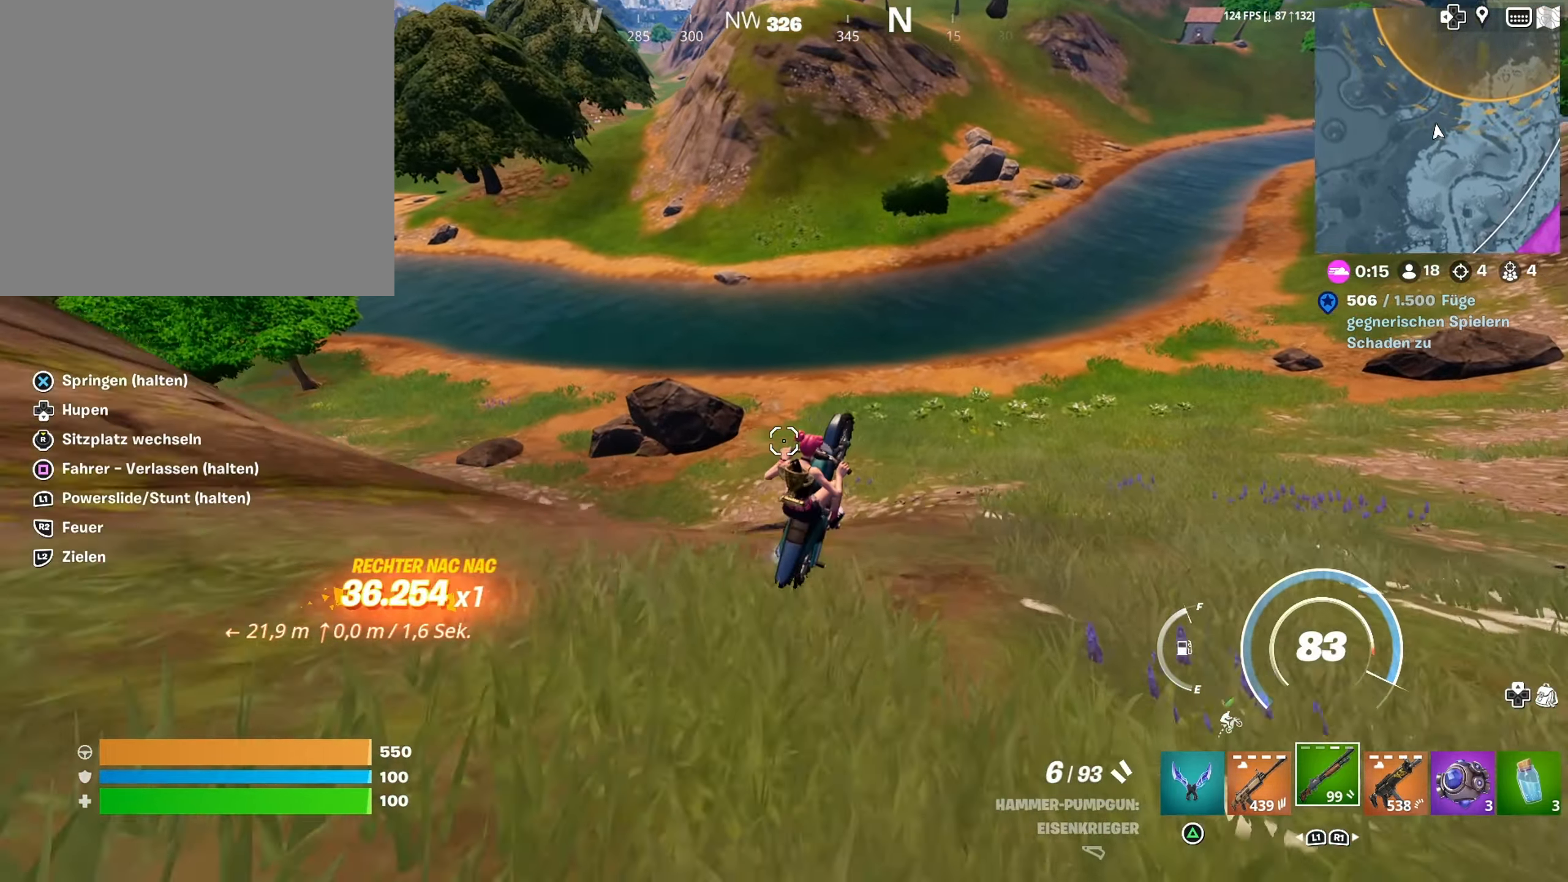
{"buttons": ["CIRCLE"], "left_stick": "up", "right_stick": "center", "events": []}
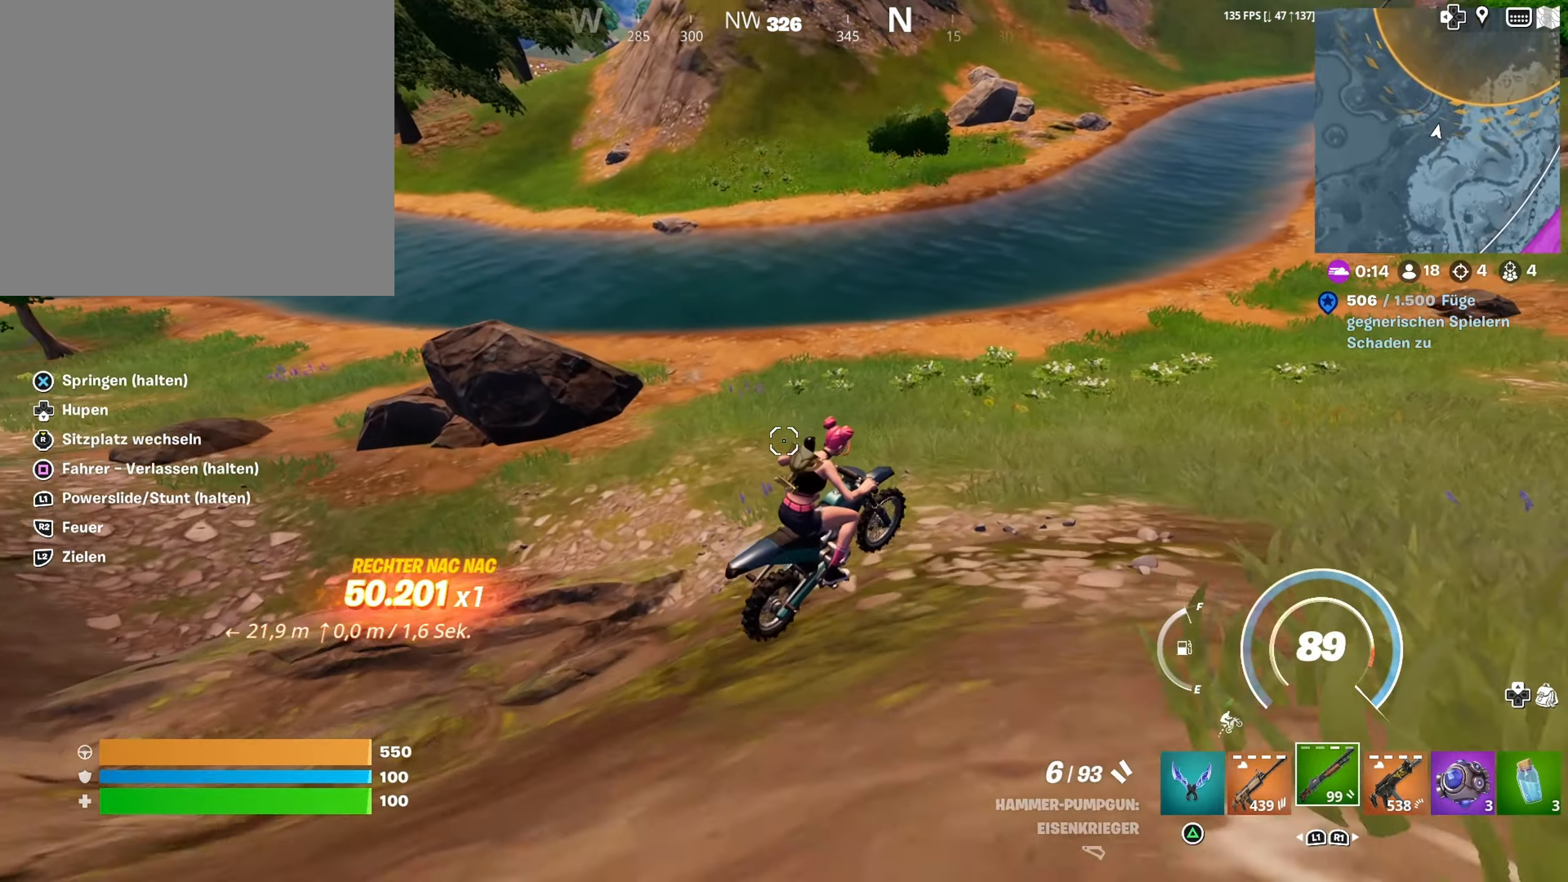
{"buttons": [], "left_stick": "up", "right_stick": "center", "events": [[267, "CIRCLE", "up"]]}